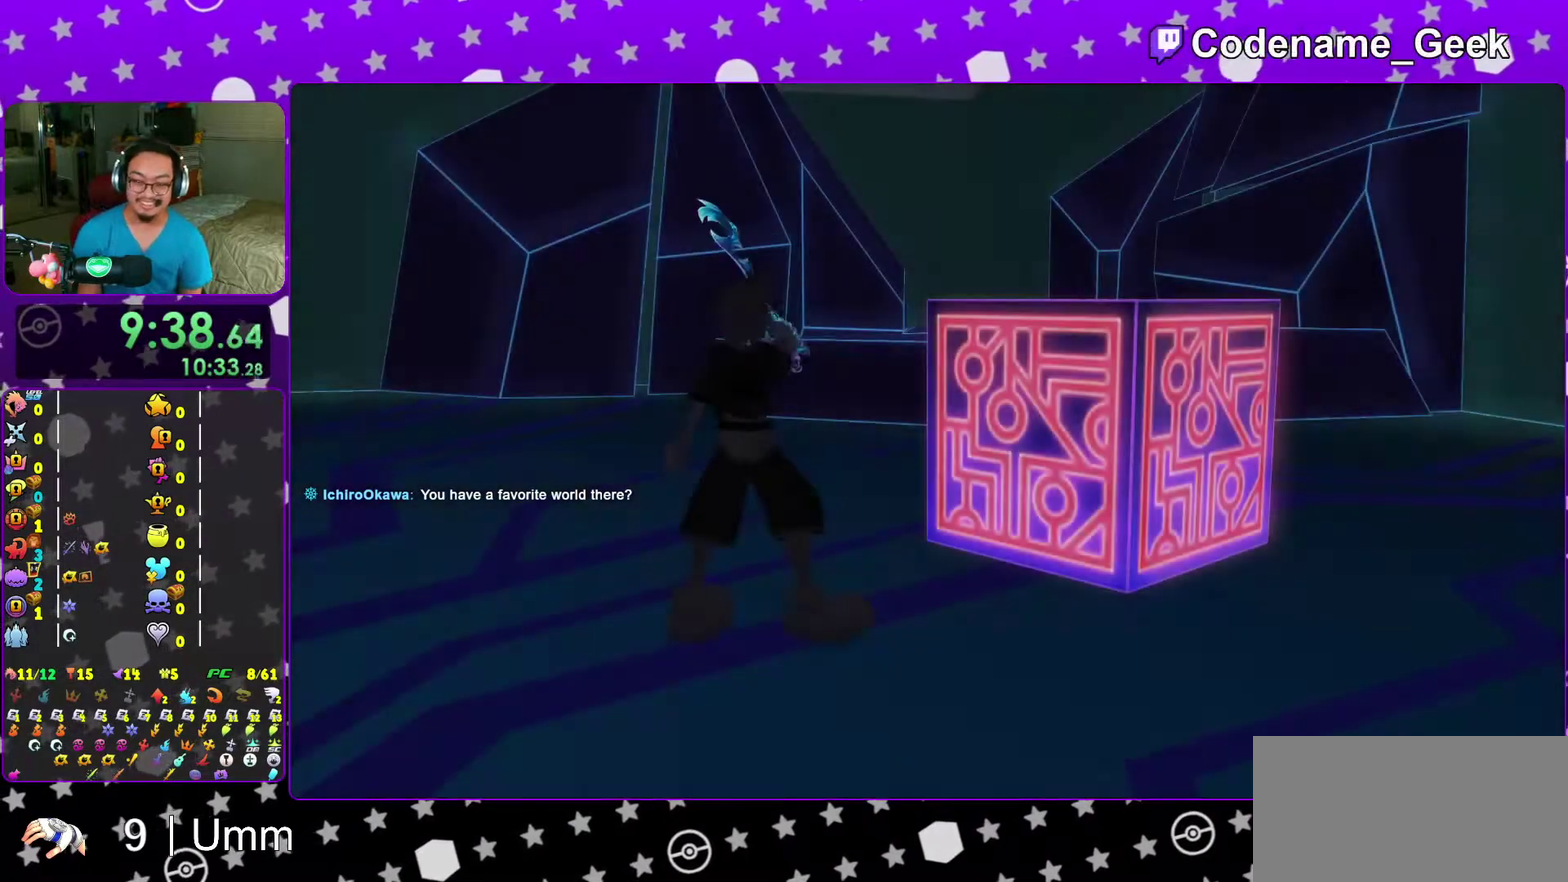
Gameplay with a controller (Nintendo layout); each line is a JSON object with the inputs held at the frame after it (dt_ms = milliseconds from this image to that frame). "events" lists button and stick changes between this image and that frame as [ms after this image, input, new state], when the widget could be followed in between. This overlay highlights the sticks when they move; stick clicks (L3 R3) are not distinguishable. Not read: L3 R3 START.
{"dt_ms": 300, "buttons": [], "left_stick": "center", "right_stick": "center"}
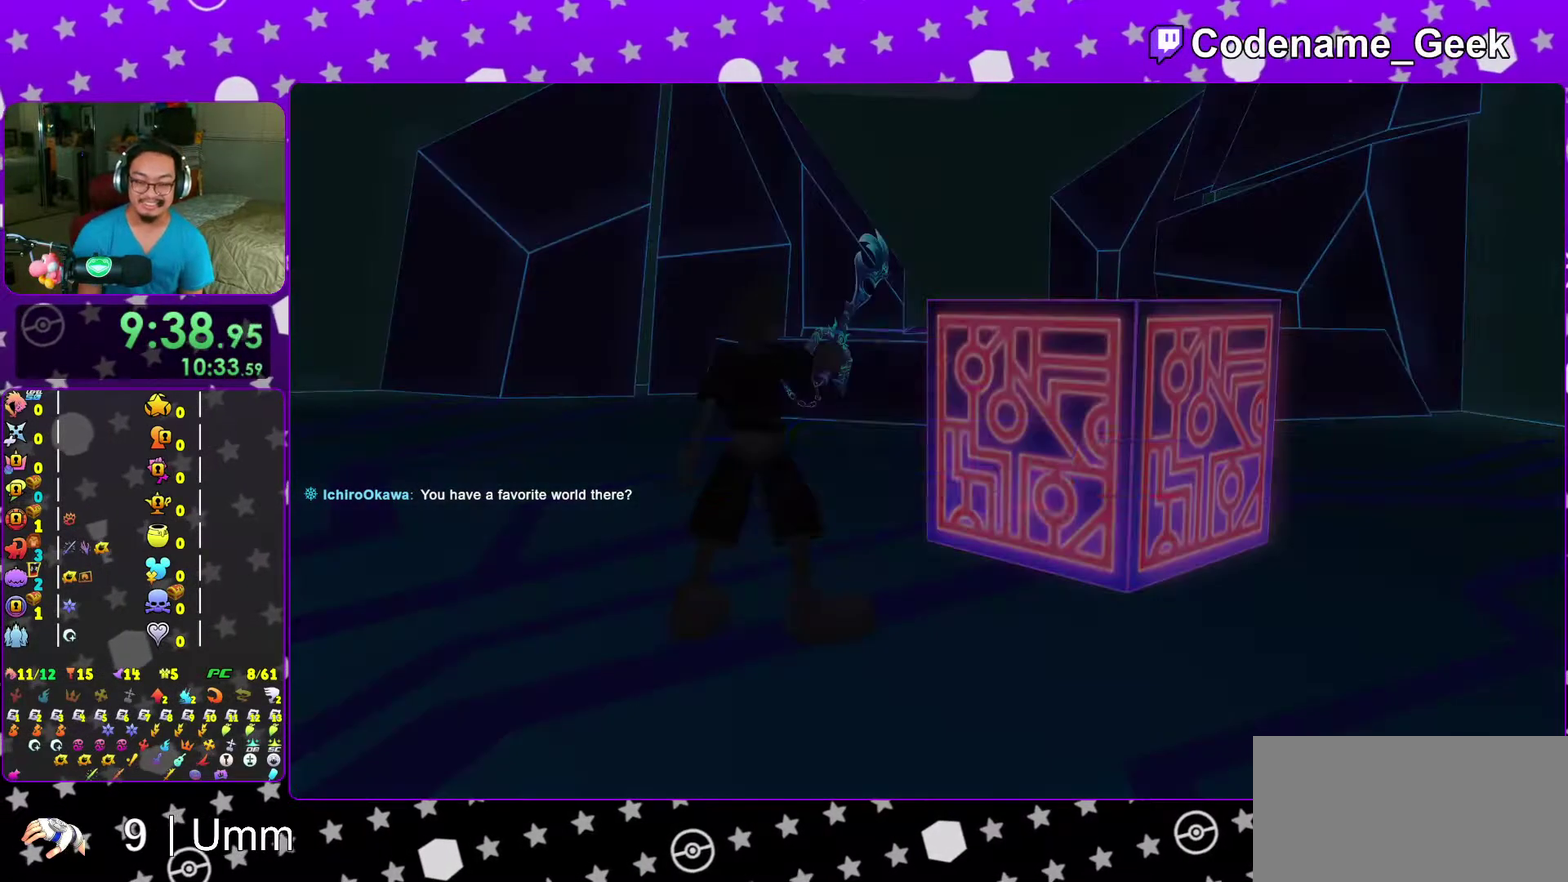
{"dt_ms": 700, "buttons": [], "left_stick": "up", "right_stick": "center"}
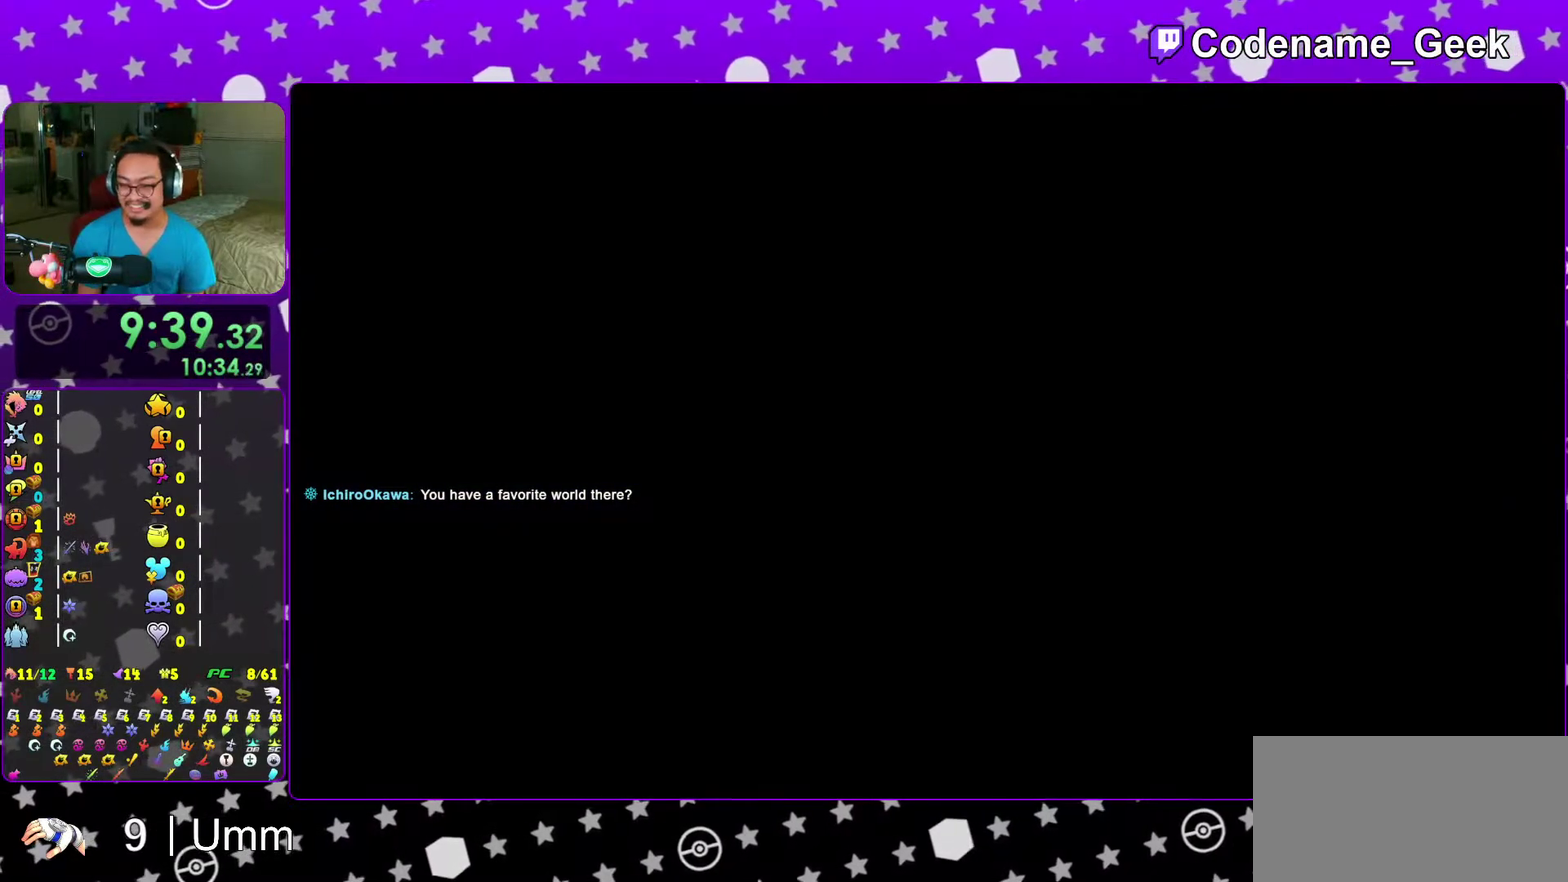
{"dt_ms": 400, "buttons": [], "left_stick": "up", "right_stick": "center"}
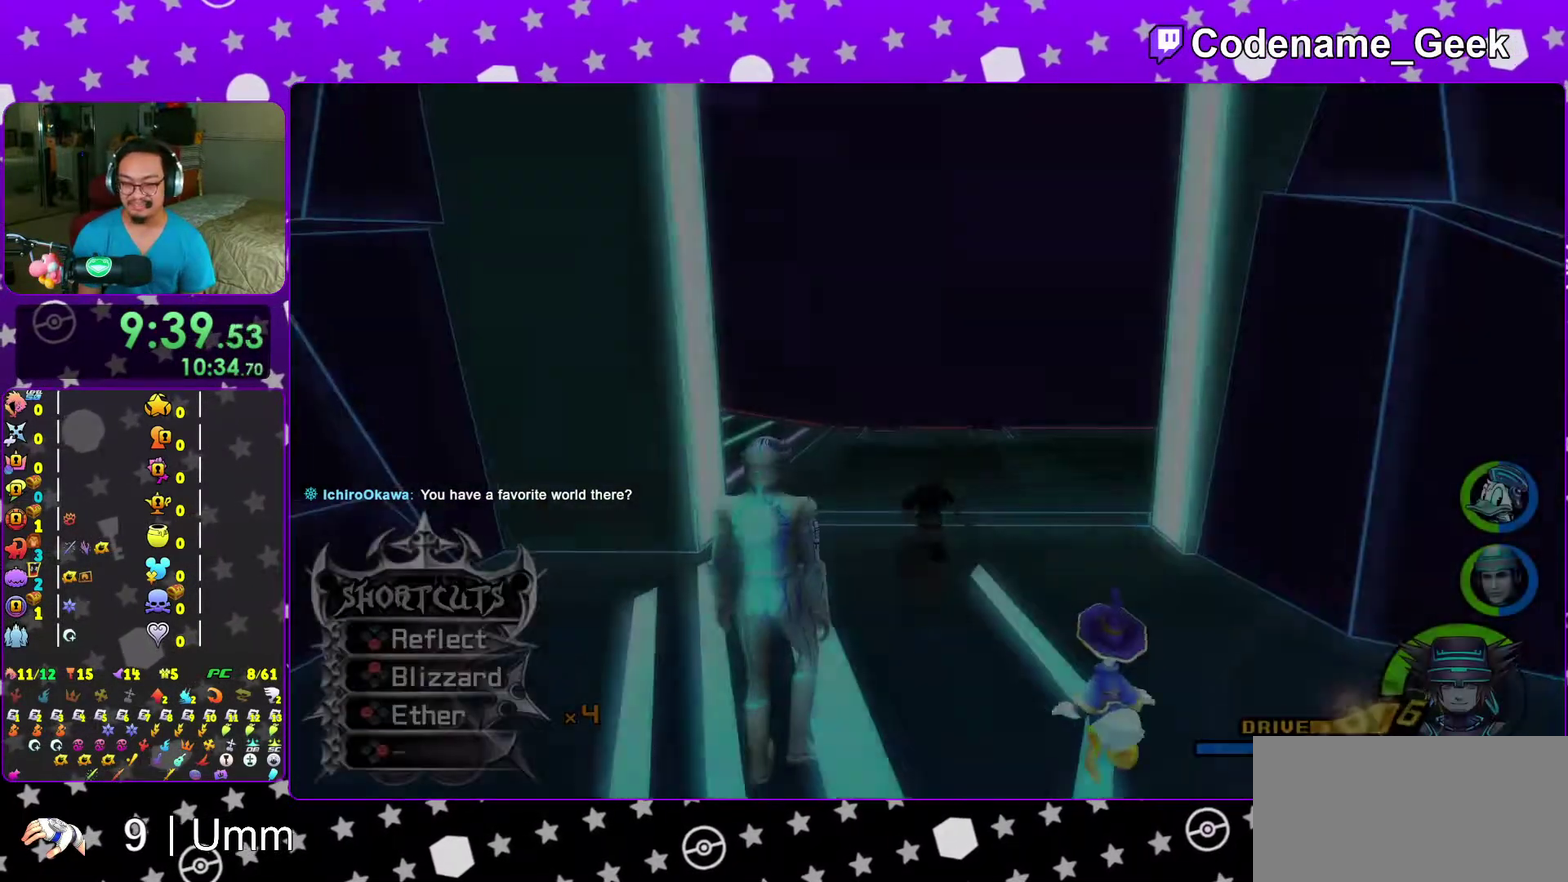
{"dt_ms": 600, "buttons": ["Y"], "left_stick": "up-right", "right_stick": "right"}
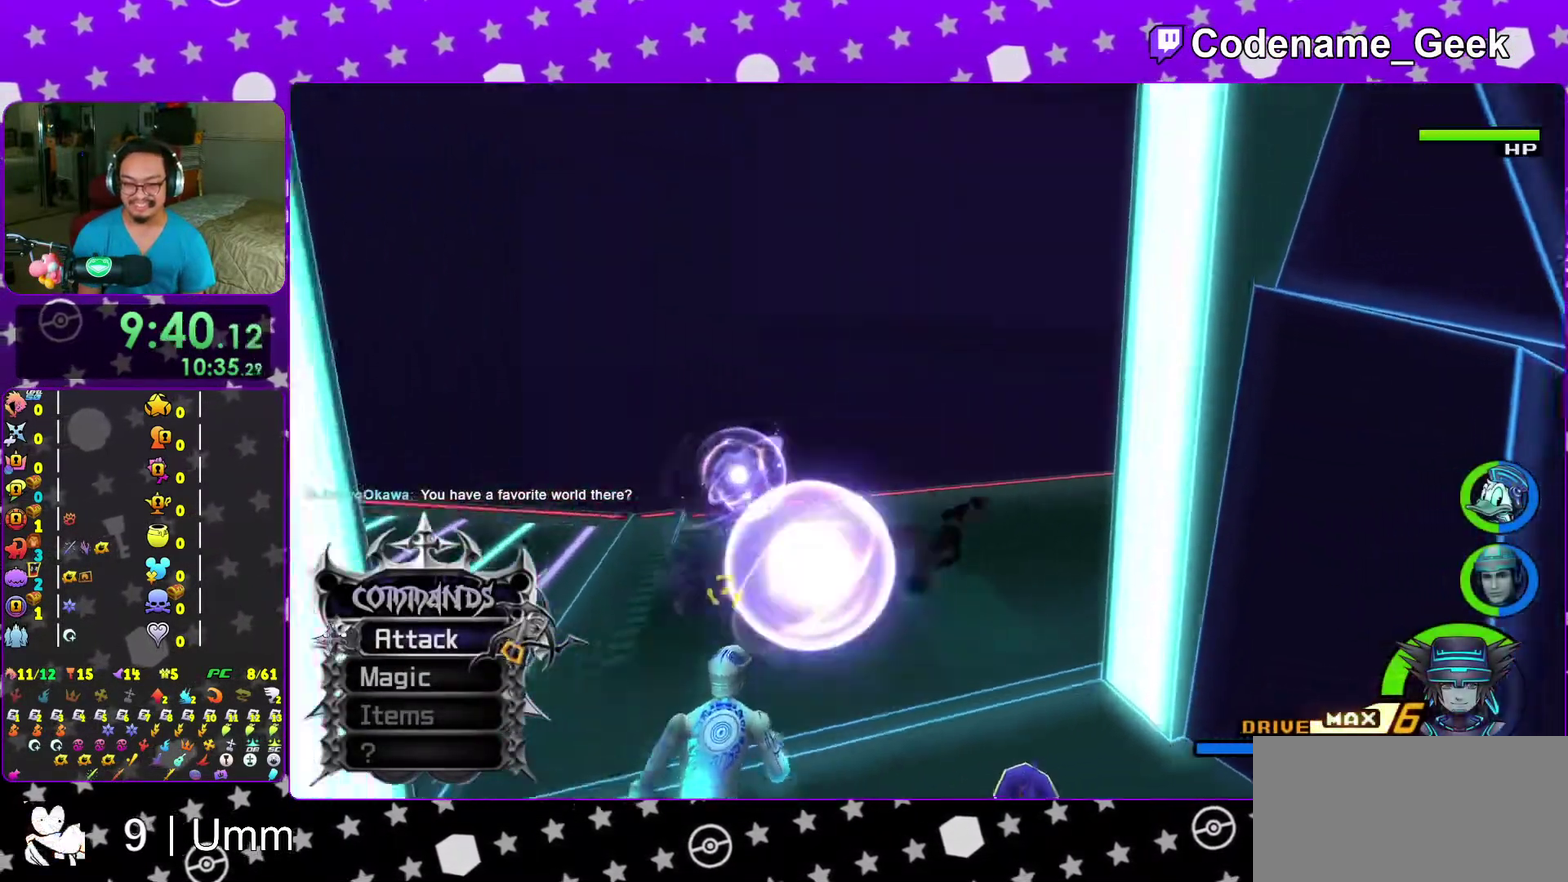
{"dt_ms": 300, "buttons": ["Y"], "left_stick": "up", "right_stick": "center", "events": [[250, "left_stick", "up"], [250, "right_stick", "center"]]}
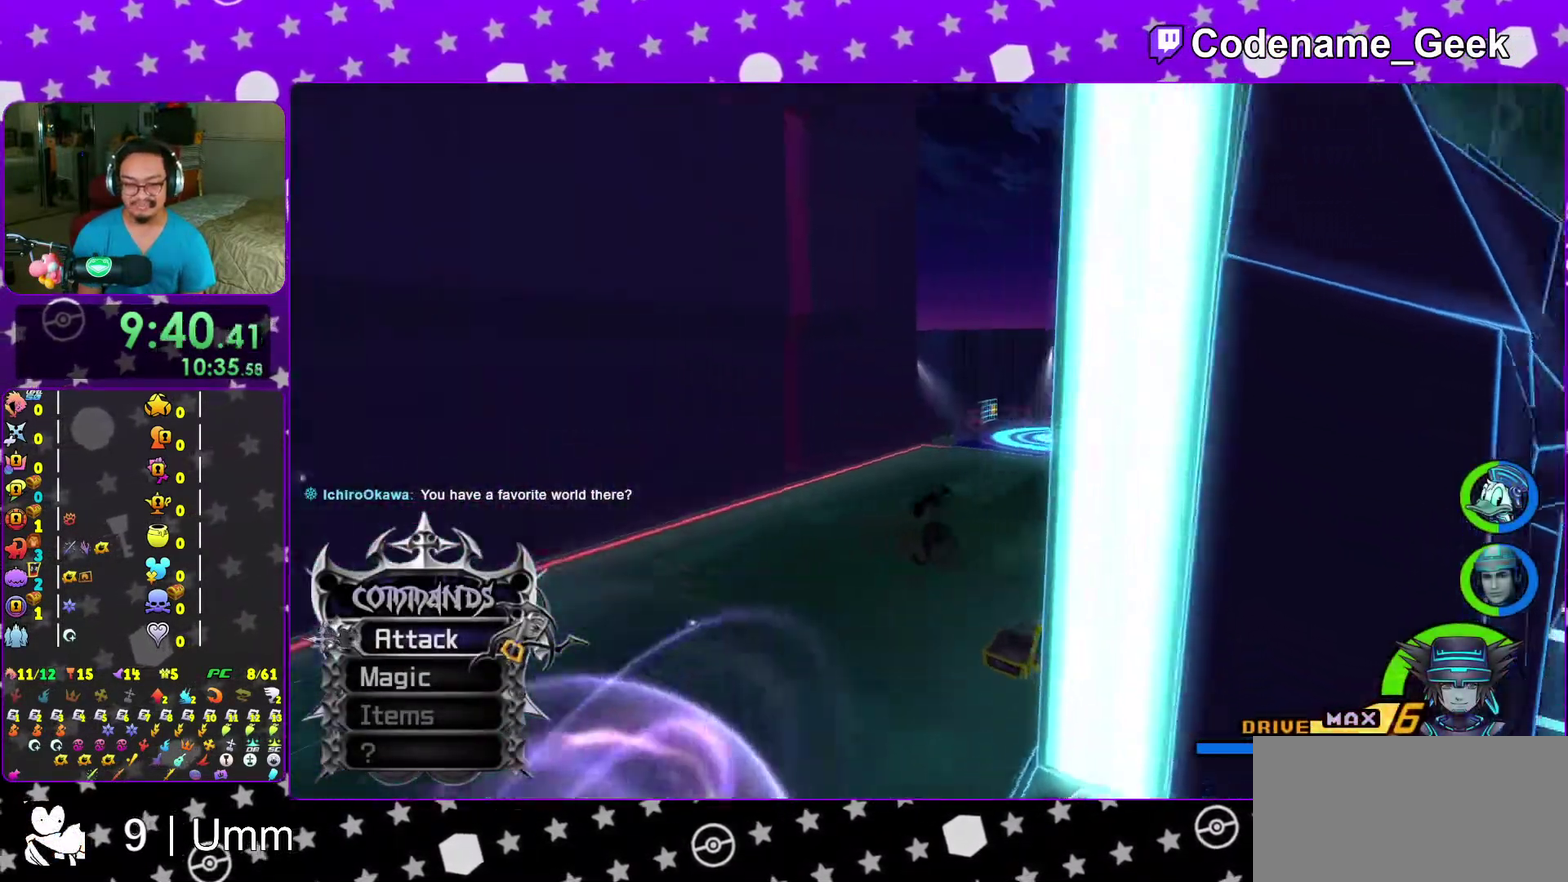
{"dt_ms": 700, "buttons": ["Y"], "left_stick": "up", "right_stick": "center", "events": [[200, "SELECT", "down"], [300, "SELECT", "up"], [300, "right_stick", "right"], [417, "right_stick", "center"]]}
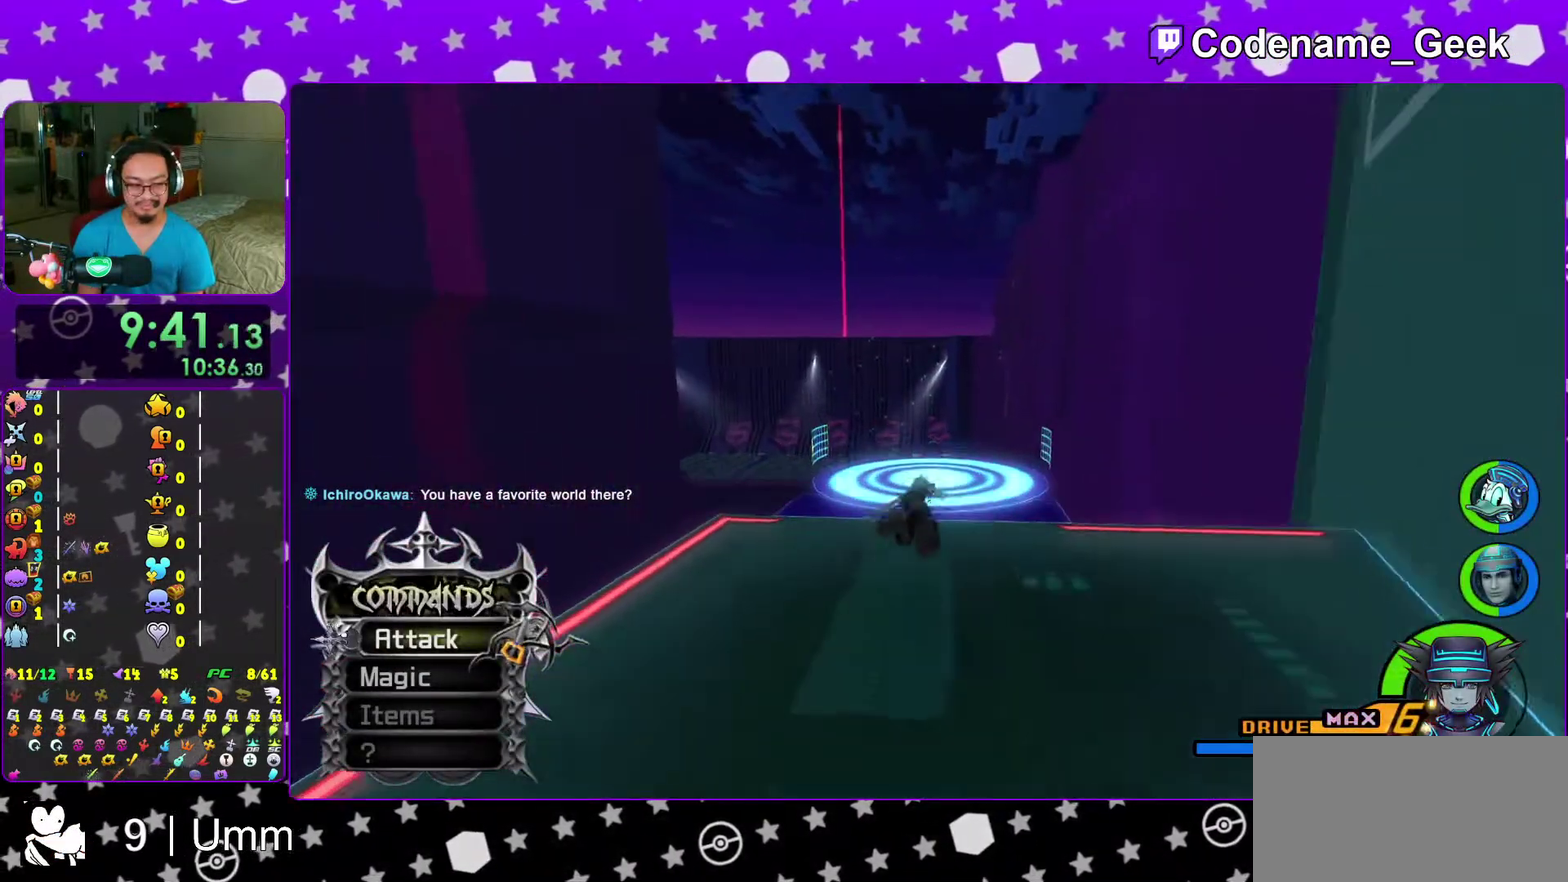
{"dt_ms": 300, "buttons": ["Y"], "left_stick": "up", "right_stick": "center", "events": []}
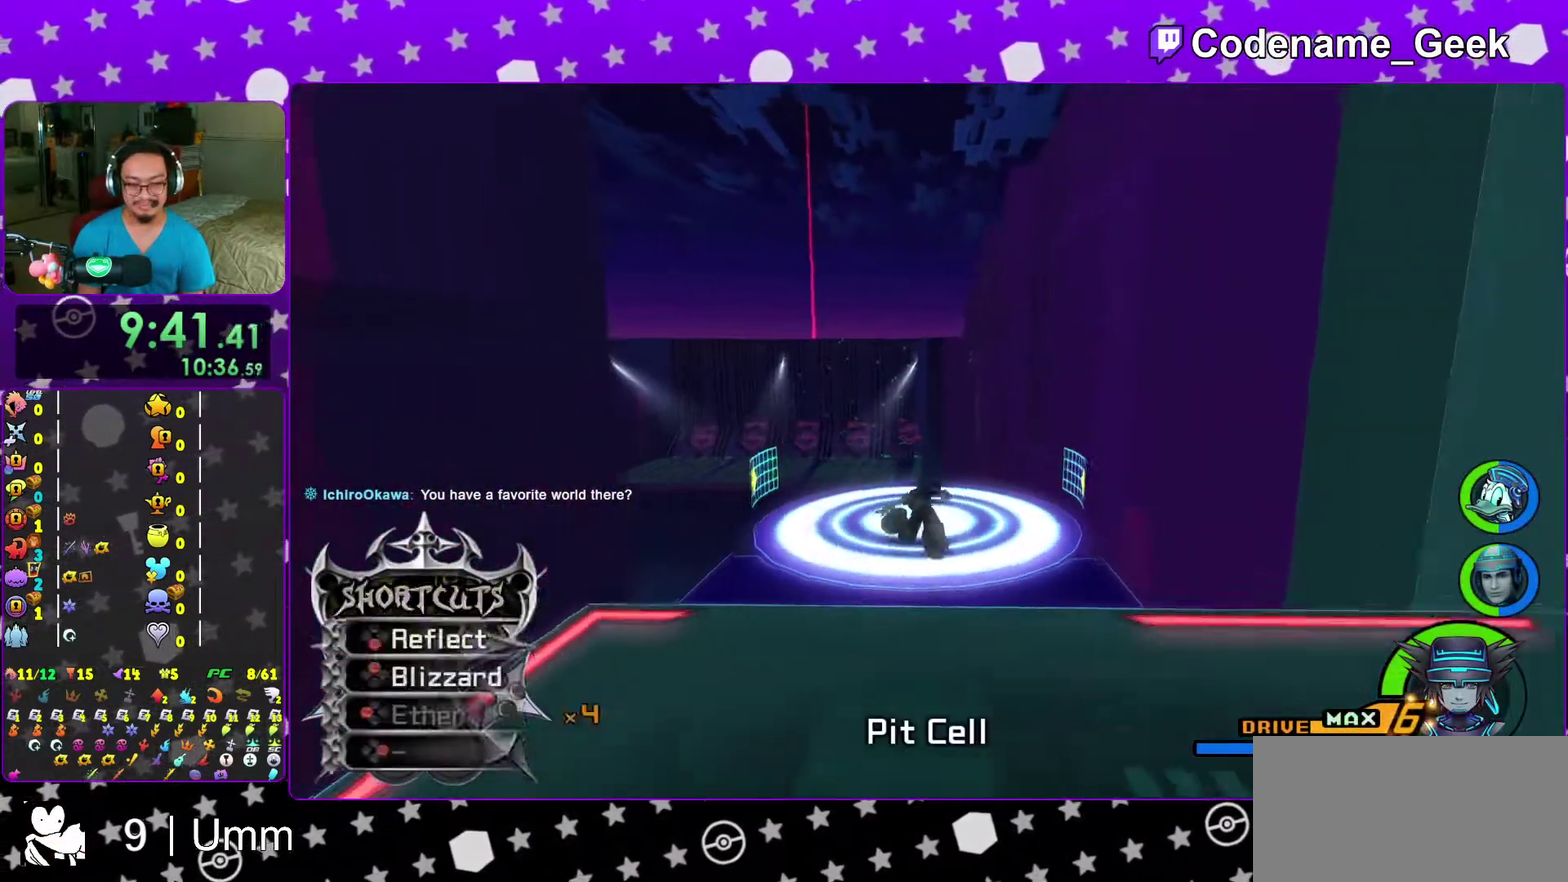
{"dt_ms": 700, "buttons": [], "left_stick": "center", "right_stick": "down", "events": [[33, "Y", "up"], [117, "right_stick", "down"], [183, "right_stick", "down-right"], [267, "right_stick", "down"], [383, "right_stick", "center"], [467, "right_stick", "down"], [533, "left_stick", "center"], [583, "right_stick", "center"], [700, "right_stick", "down"]]}
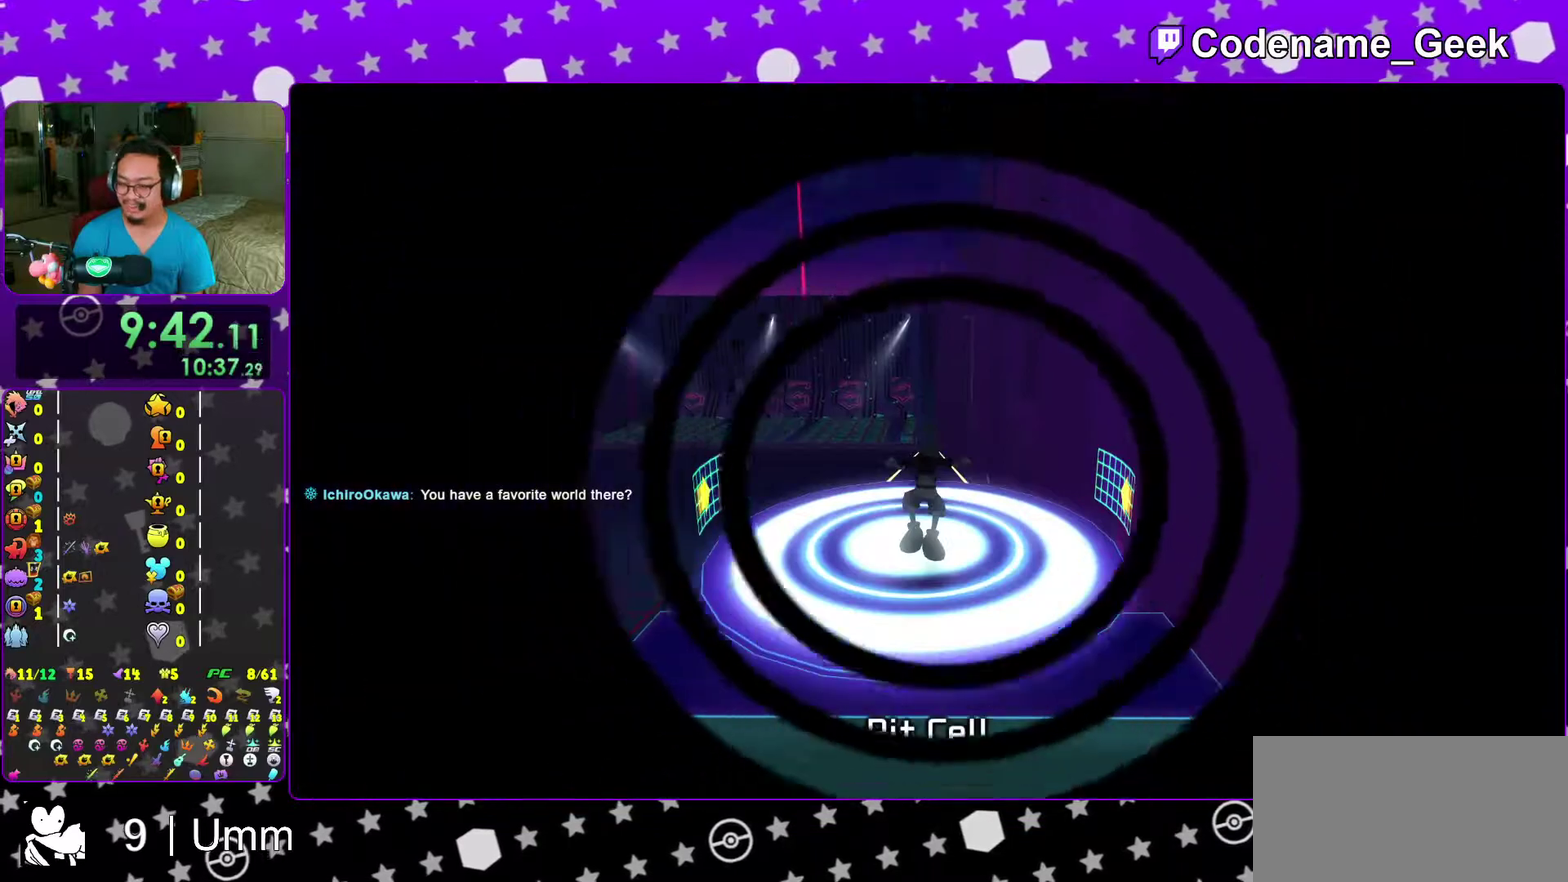
{"dt_ms": 300, "buttons": [], "left_stick": "center", "right_stick": "center", "events": [[83, "right_stick", "center"]]}
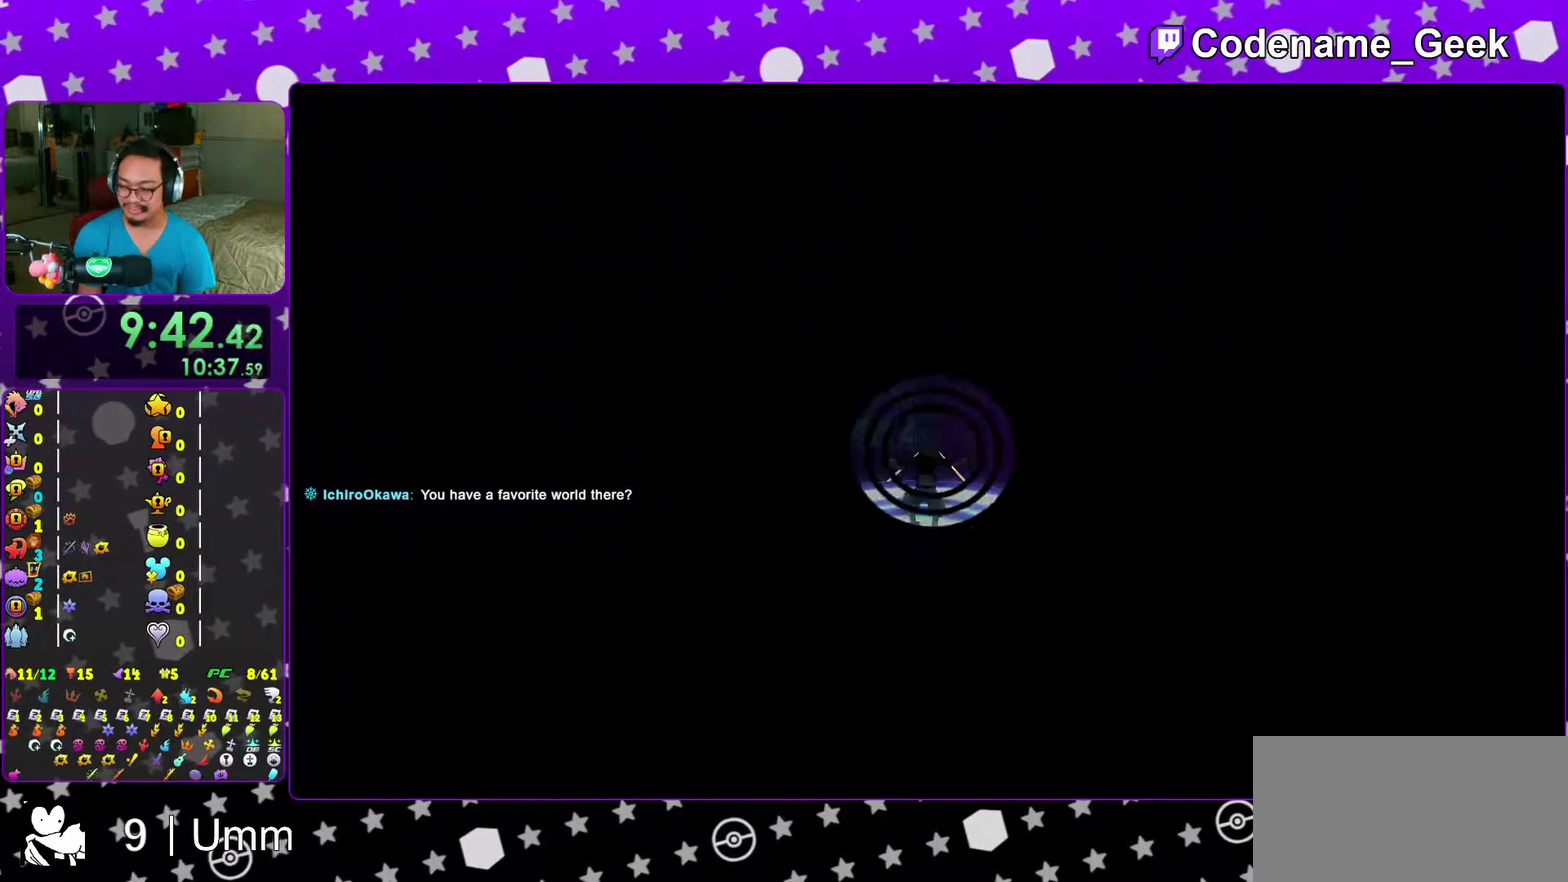
{"dt_ms": 700, "buttons": [], "left_stick": "up", "right_stick": "center", "events": [[167, "left_stick", "up"], [583, "right_stick", "down-left"], [683, "right_stick", "center"]]}
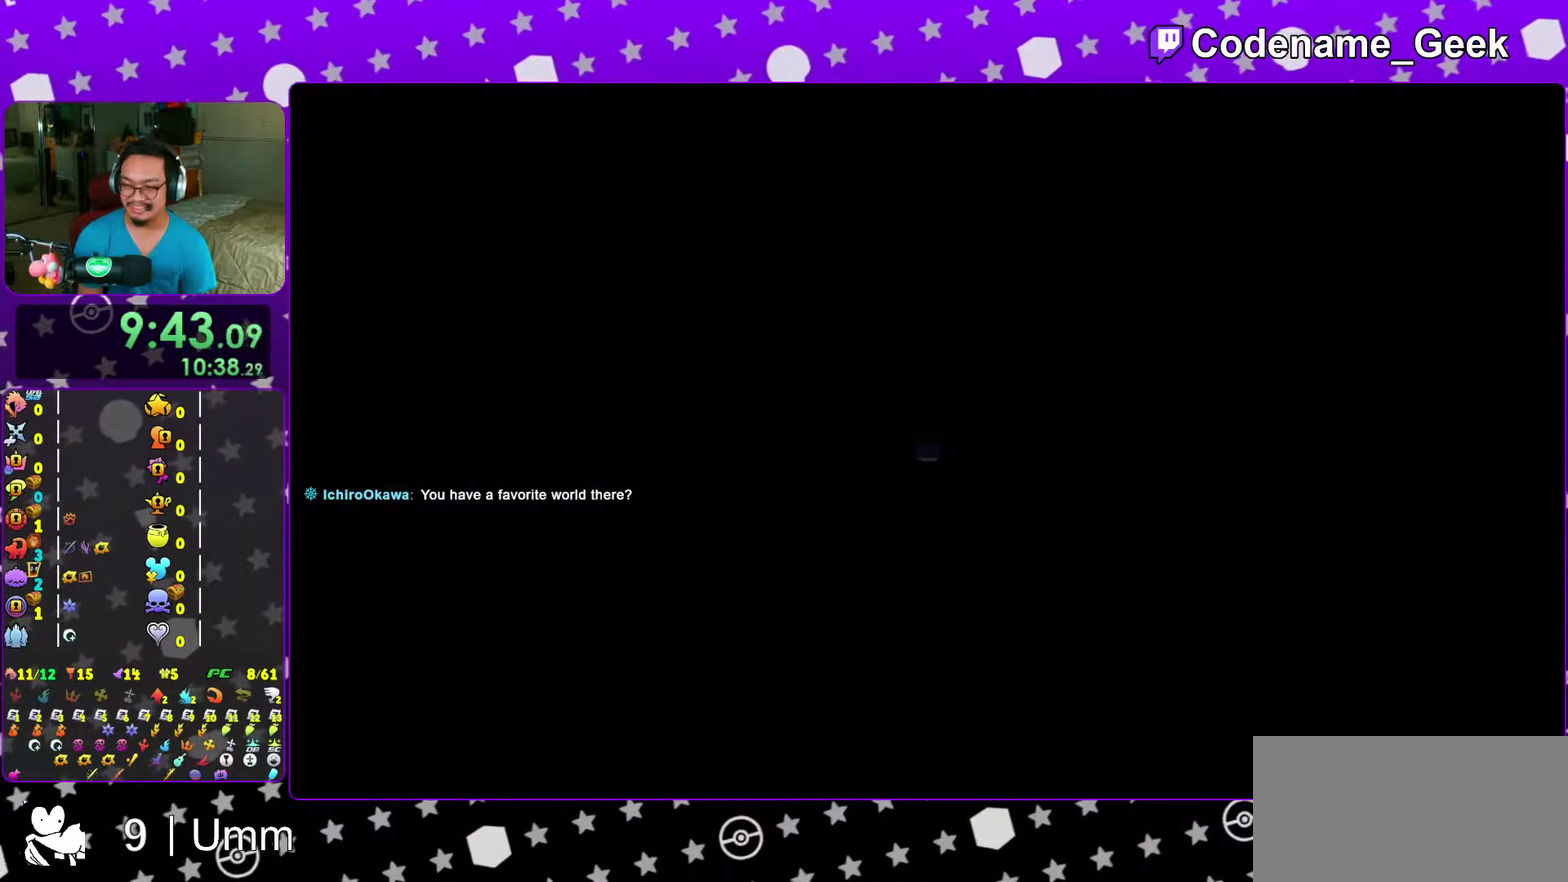
{"dt_ms": 300, "buttons": ["B"], "left_stick": "up-right", "right_stick": "center", "events": [[183, "left_stick", "up-right"], [267, "B", "down"]]}
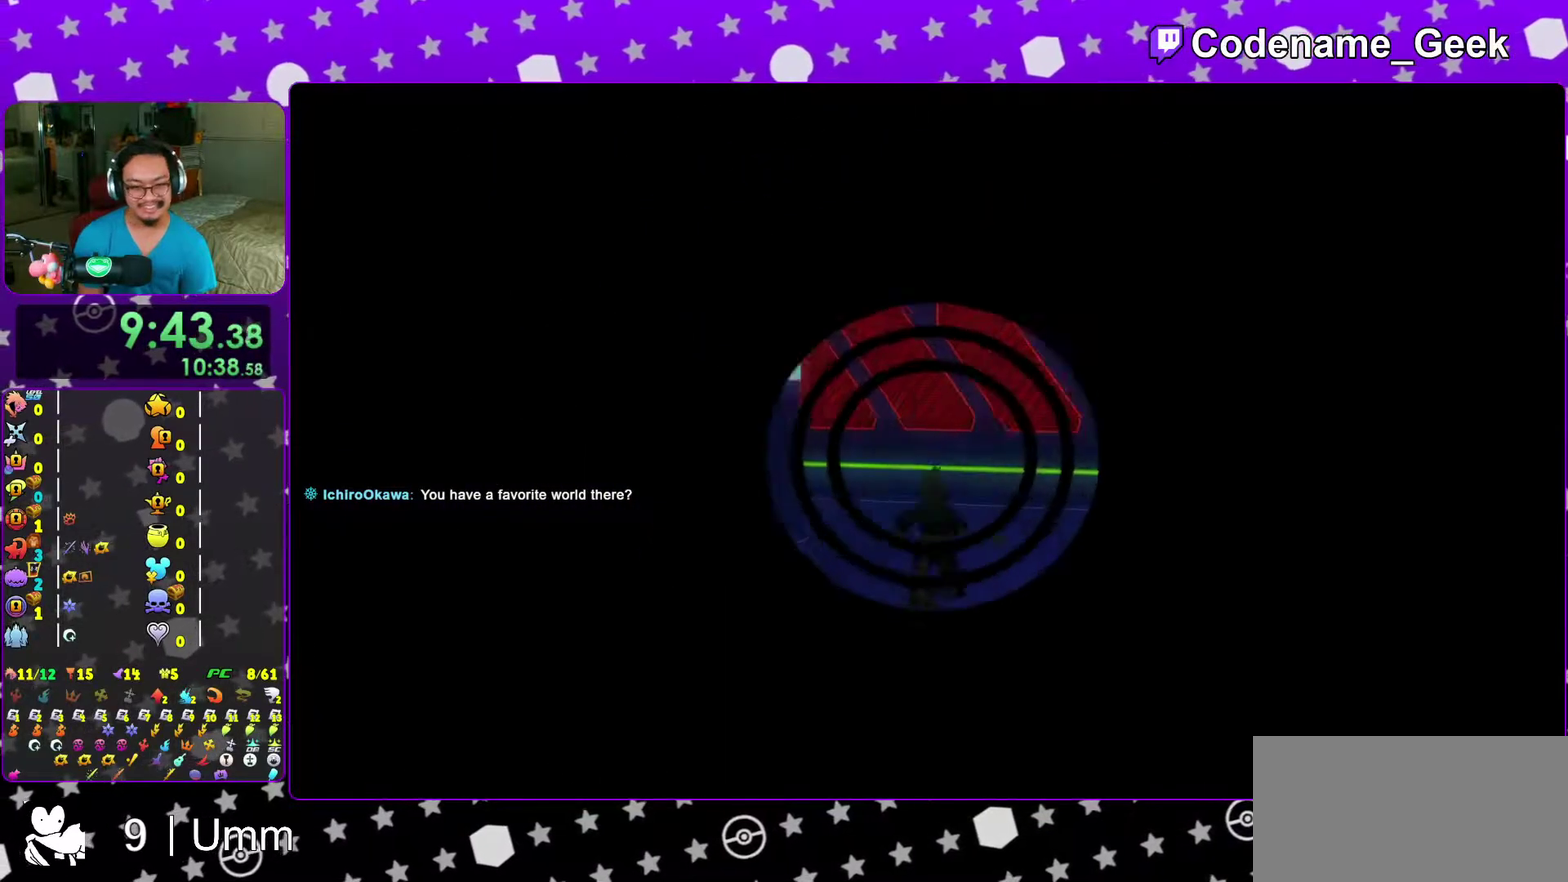
{"dt_ms": 900, "buttons": ["Y"], "left_stick": "up", "right_stick": "left", "events": [[83, "B", "up"], [133, "Y", "down"], [217, "left_stick", "up"], [300, "right_stick", "left"]]}
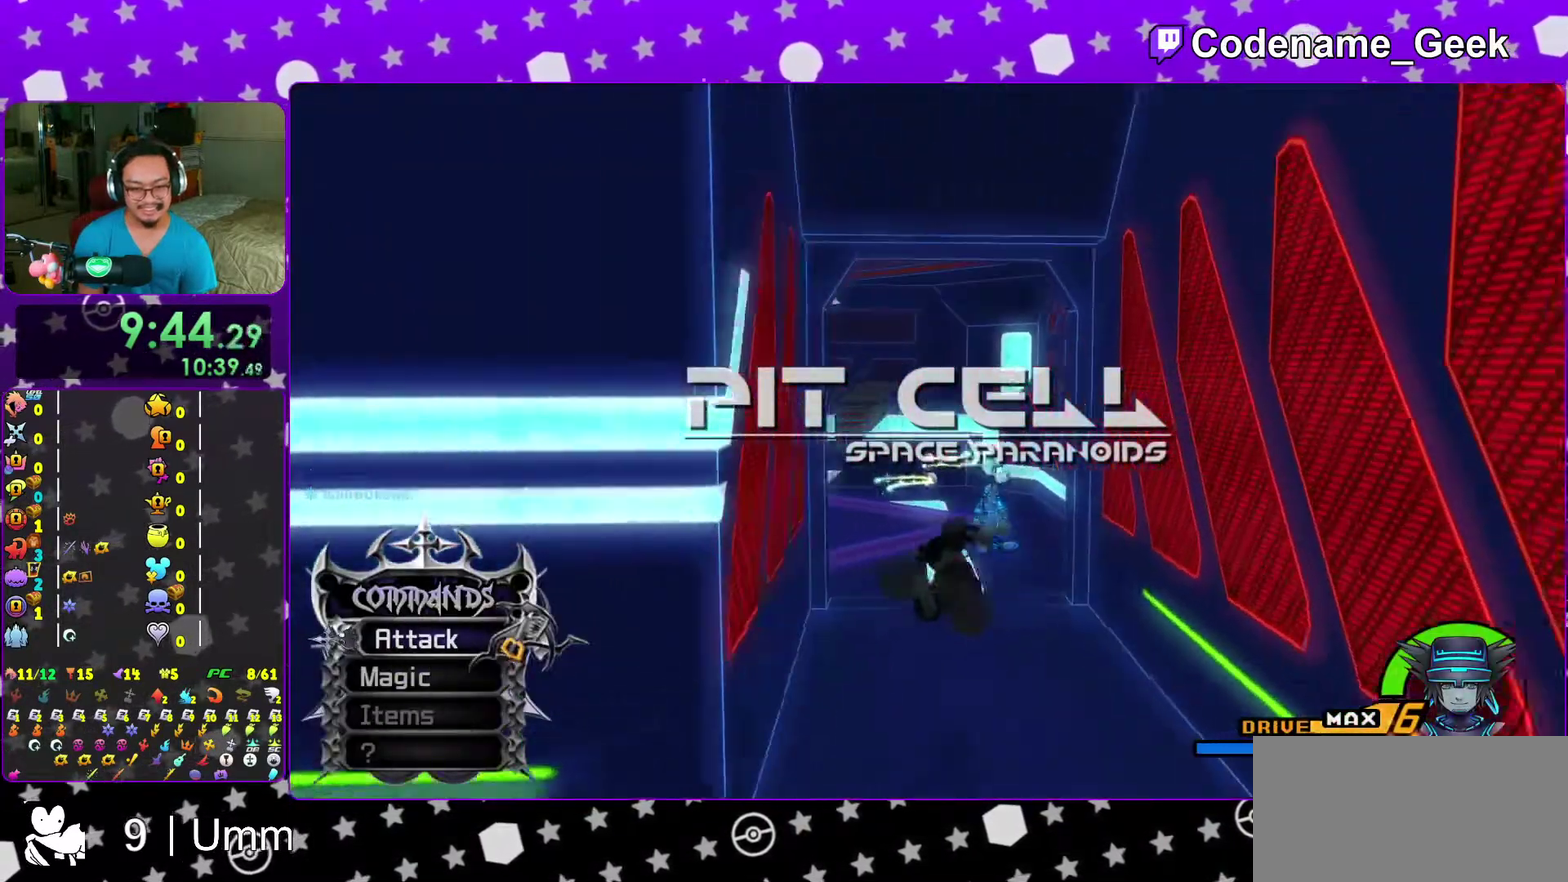
{"dt_ms": 300, "buttons": [], "left_stick": "up", "right_stick": "down-left", "events": [[50, "right_stick", "down-left"], [300, "Y", "up"]]}
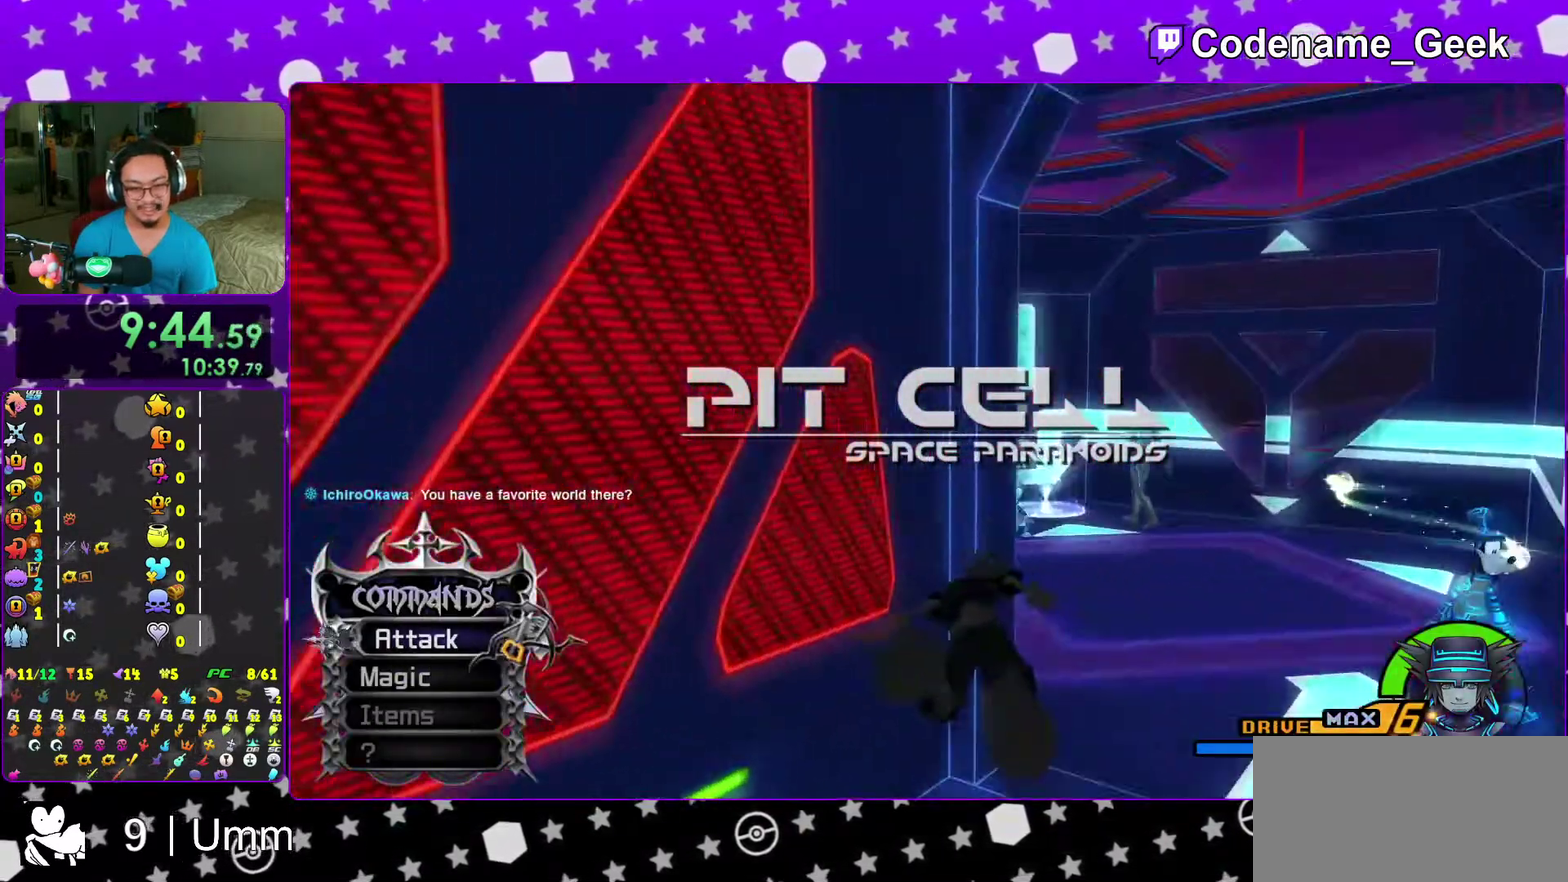
{"dt_ms": 700, "buttons": [], "left_stick": "up-right", "right_stick": "center", "events": [[183, "right_stick", "center"], [283, "left_stick", "up-right"], [483, "right_stick", "down-right"], [583, "right_stick", "center"]]}
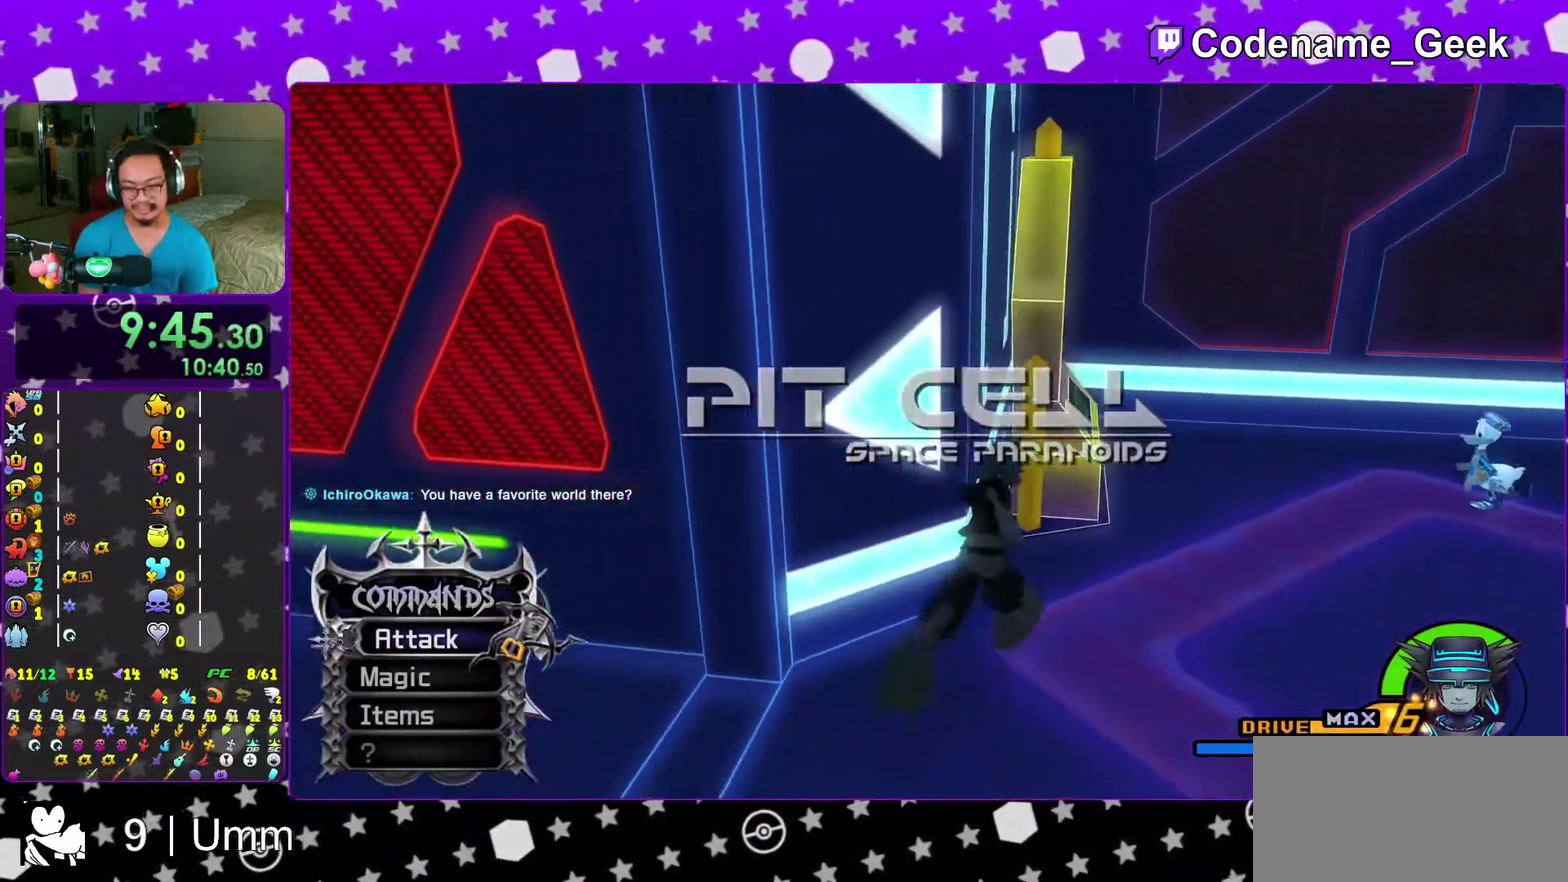
{"dt_ms": 300, "buttons": [], "left_stick": "center", "right_stick": "center", "events": [[117, "left_stick", "up"], [150, "X", "down"], [233, "left_stick", "down-left"], [283, "X", "up"], [283, "left_stick", "center"]]}
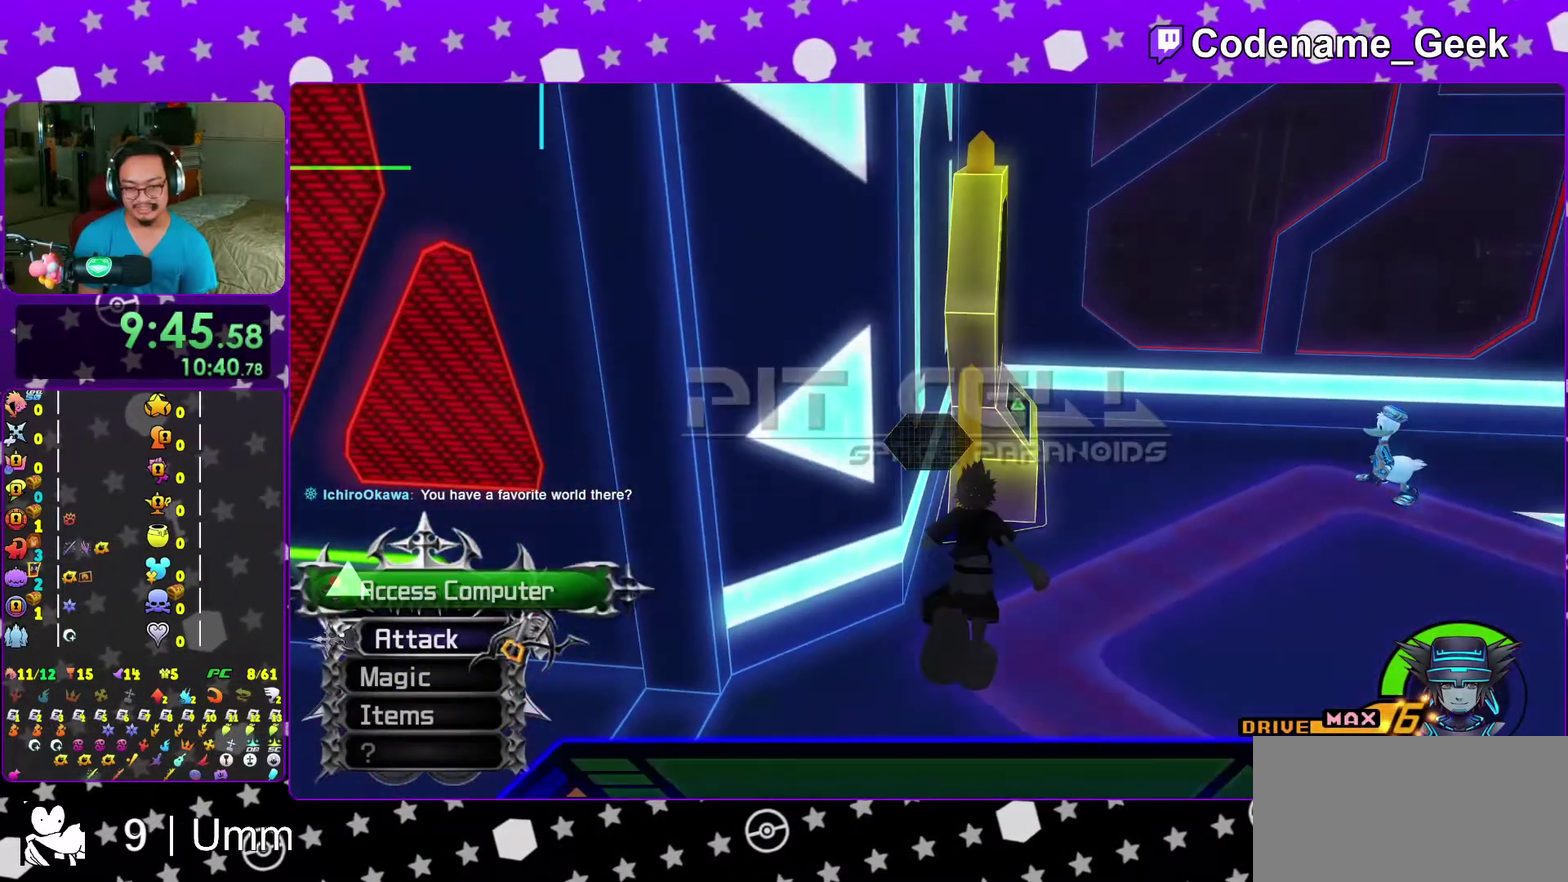
{"dt_ms": 700, "buttons": ["B"], "left_stick": "center", "right_stick": "center", "events": [[17, "A", "down"], [67, "left_stick", "down-left"], [100, "A", "up"], [167, "DPAD_LEFT", "down"], [233, "A", "down"], [267, "DPAD_LEFT", "up"], [333, "A", "up"], [417, "A", "down"], [517, "A", "up"], [583, "B", "down"], [633, "left_stick", "center"]]}
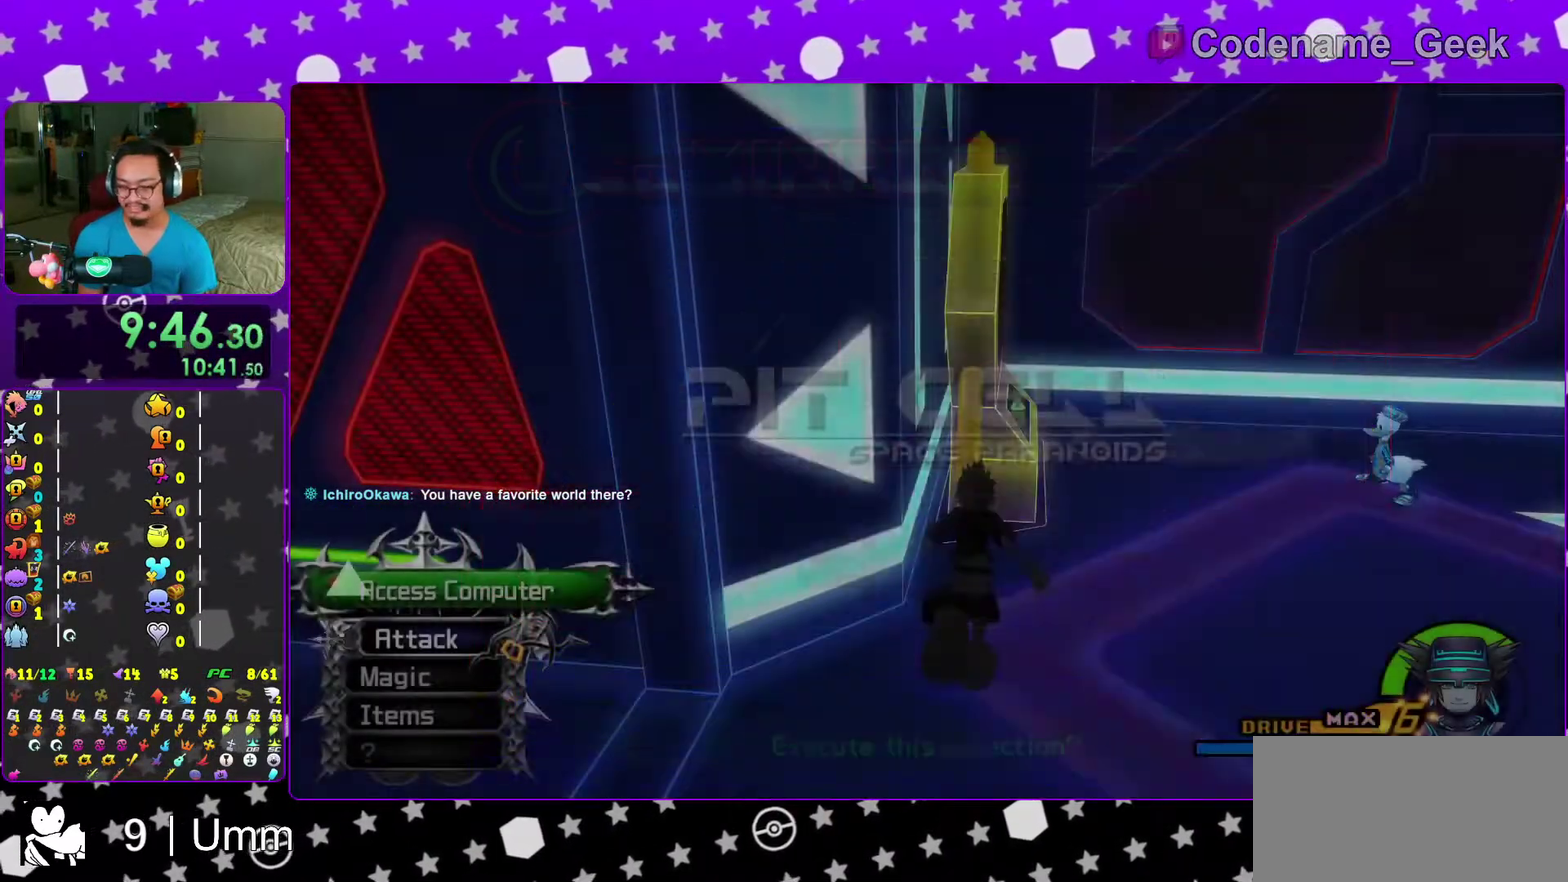
{"dt_ms": 300, "buttons": ["B"], "left_stick": "center", "right_stick": "center", "events": []}
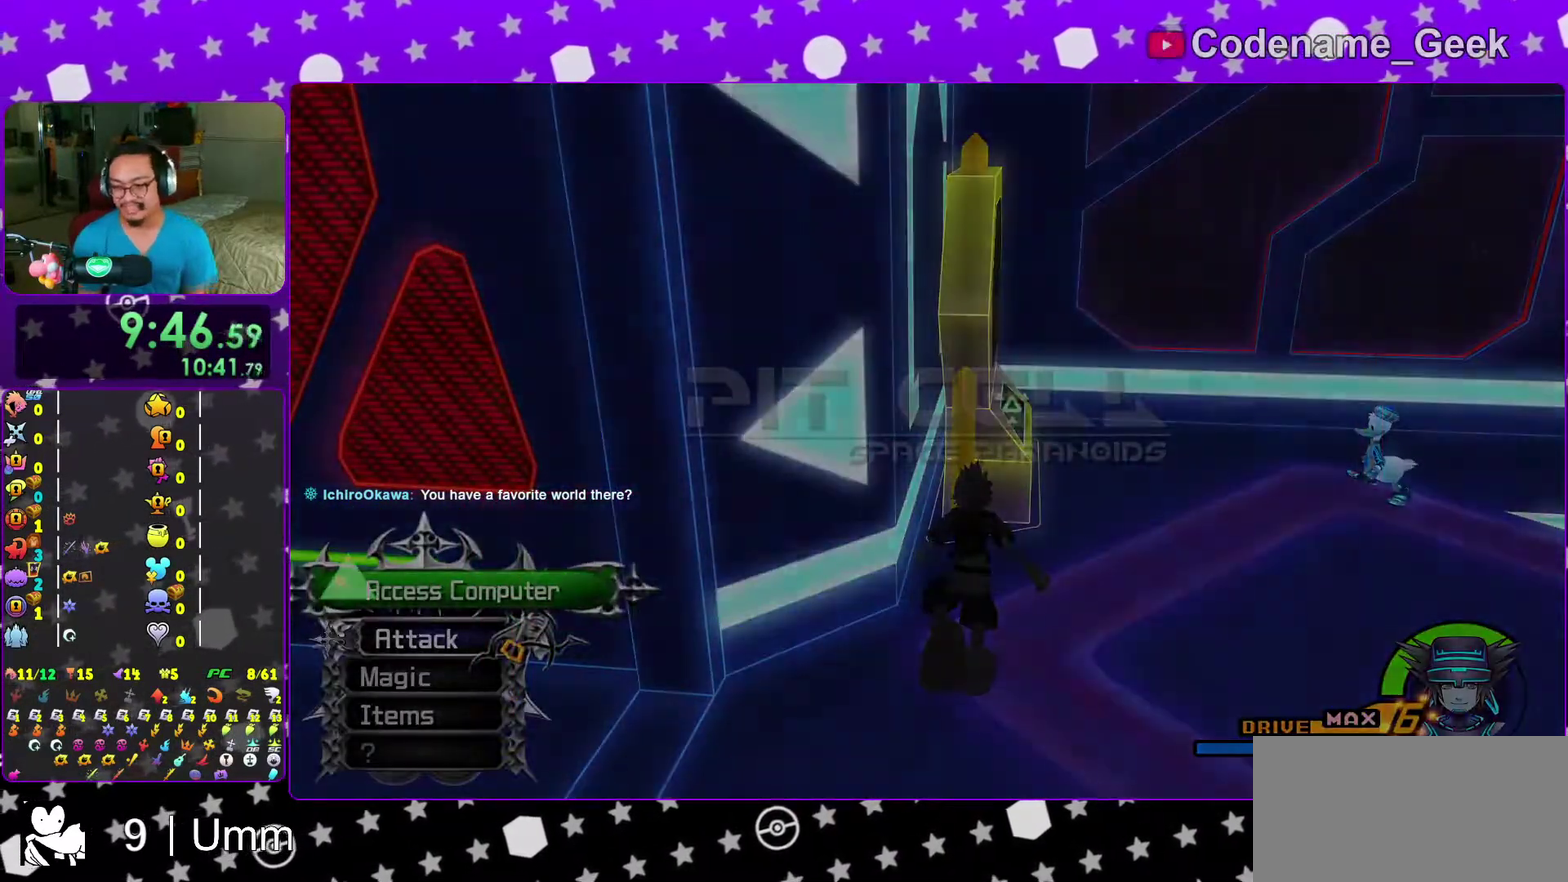
{"dt_ms": 700, "buttons": ["A"], "left_stick": "center", "right_stick": "center", "events": [[217, "B", "up"], [367, "A", "down"], [433, "A", "up"], [483, "A", "down"]]}
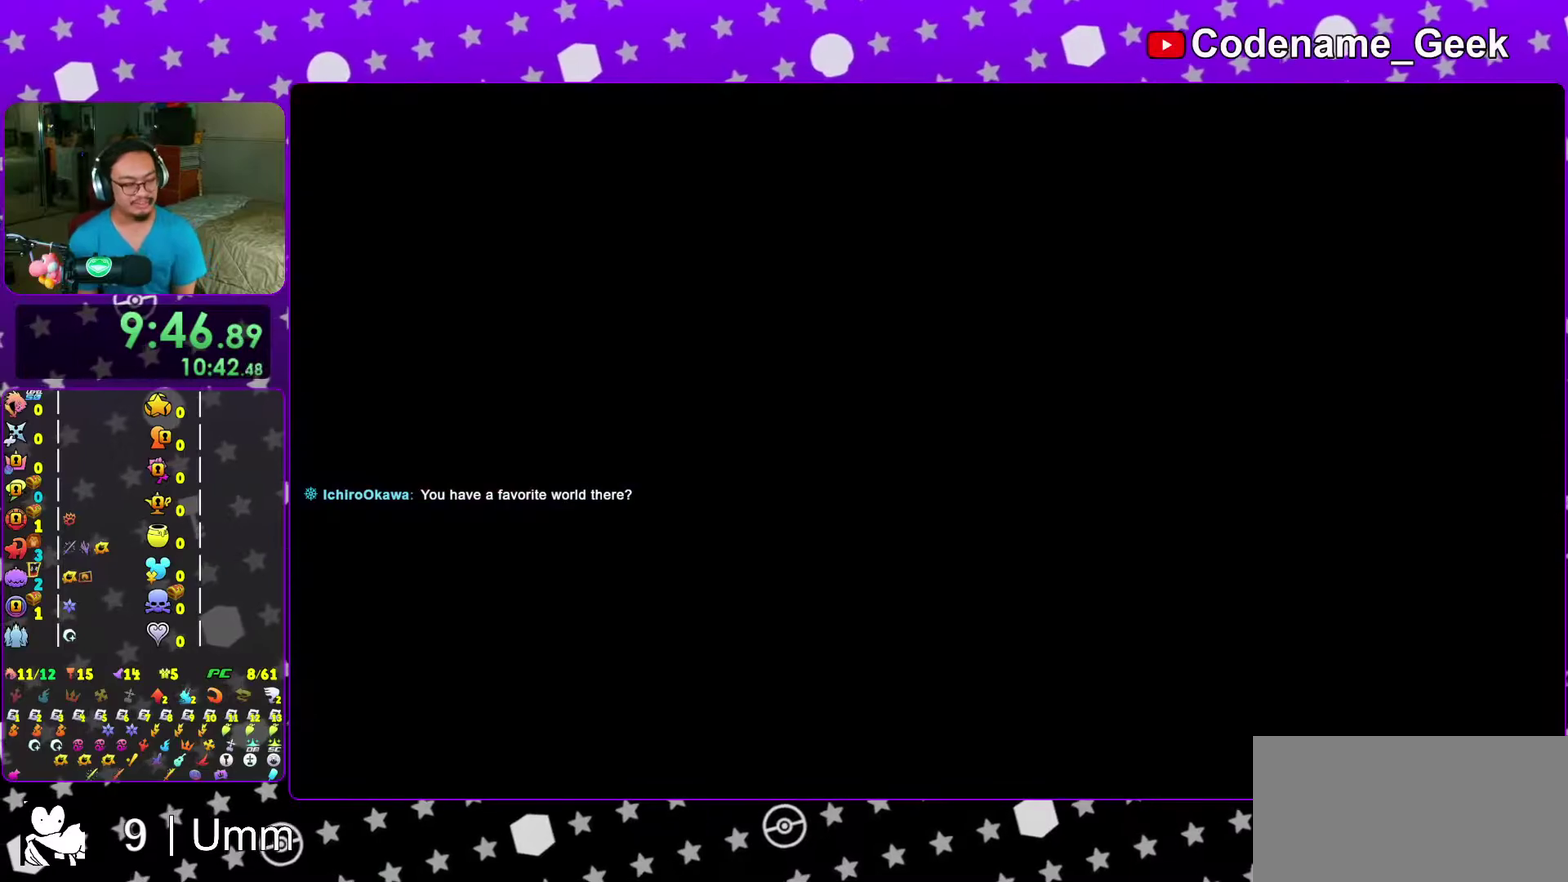
{"dt_ms": 300, "buttons": [], "left_stick": "center", "right_stick": "center", "events": [[33, "A", "up"]]}
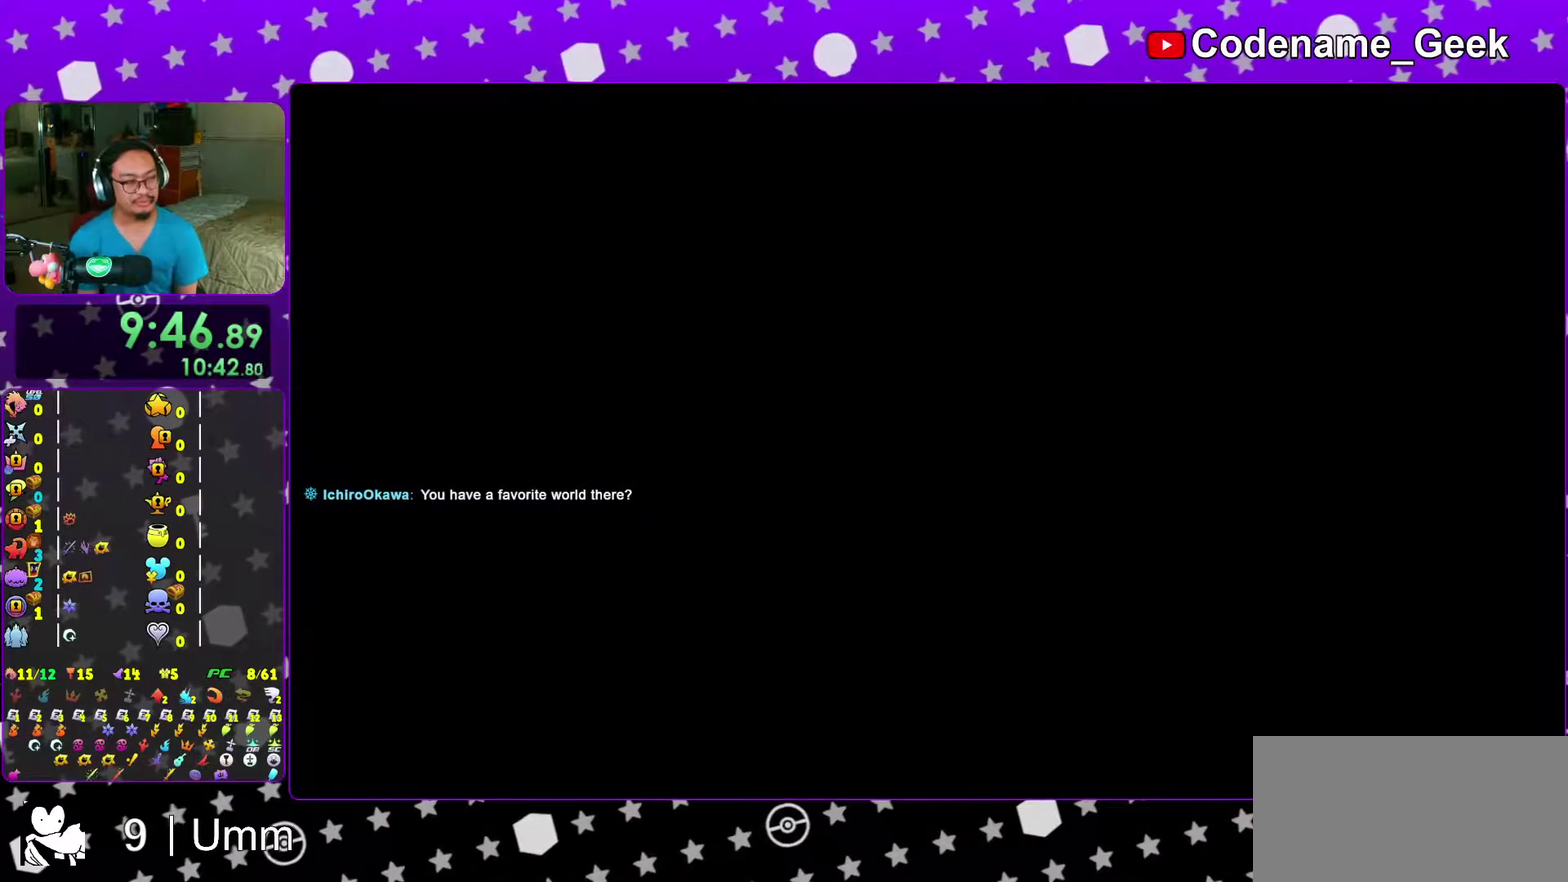
{"dt_ms": 600, "buttons": [], "left_stick": "center", "right_stick": "right"}
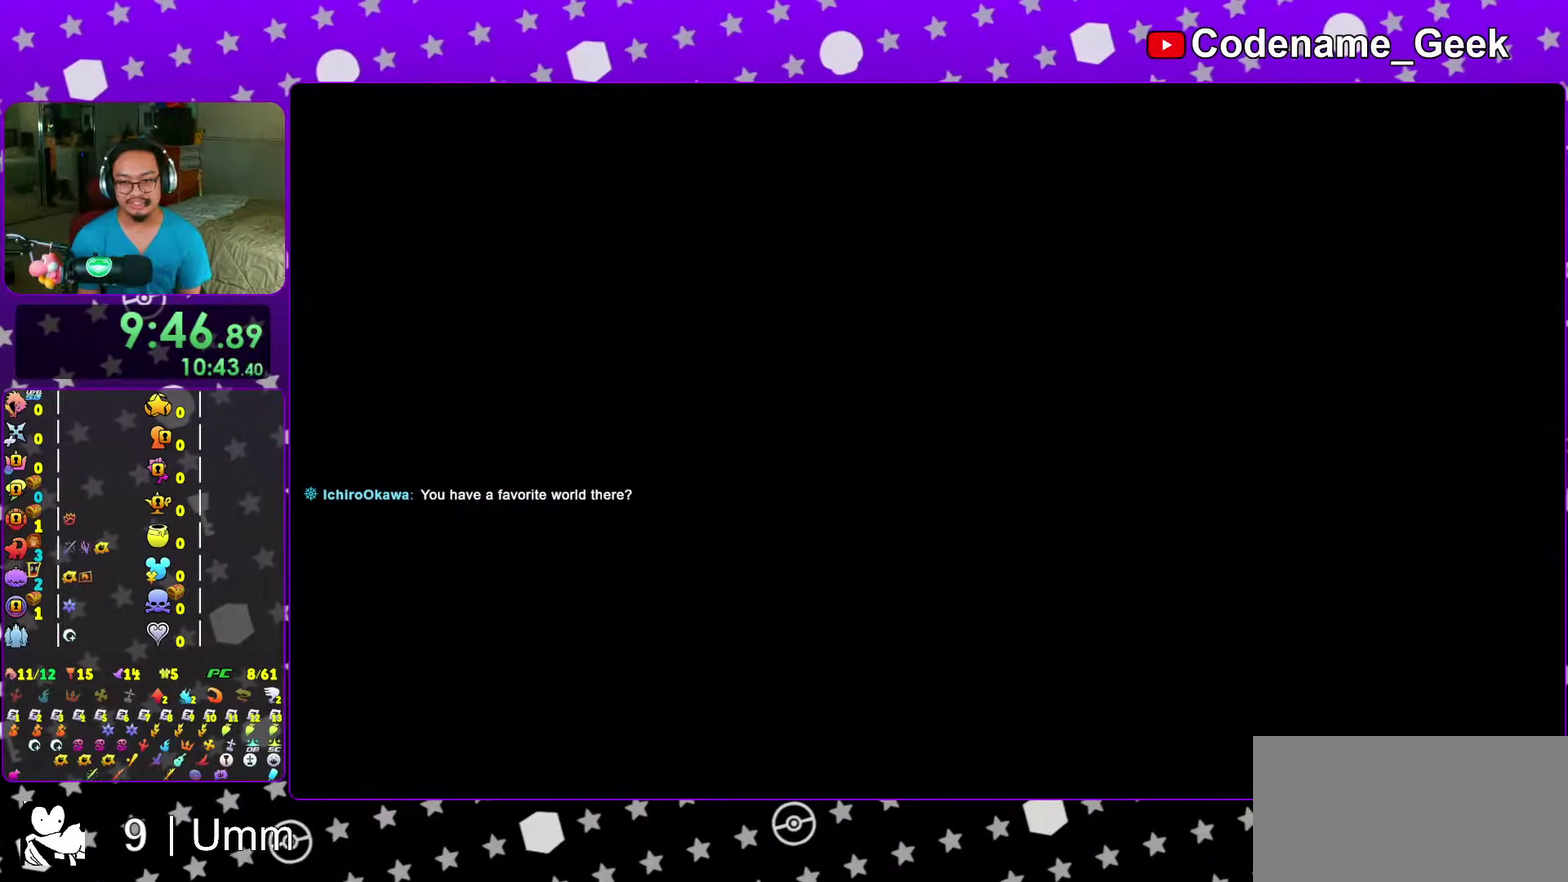
{"dt_ms": 400, "buttons": [], "left_stick": "up", "right_stick": "right"}
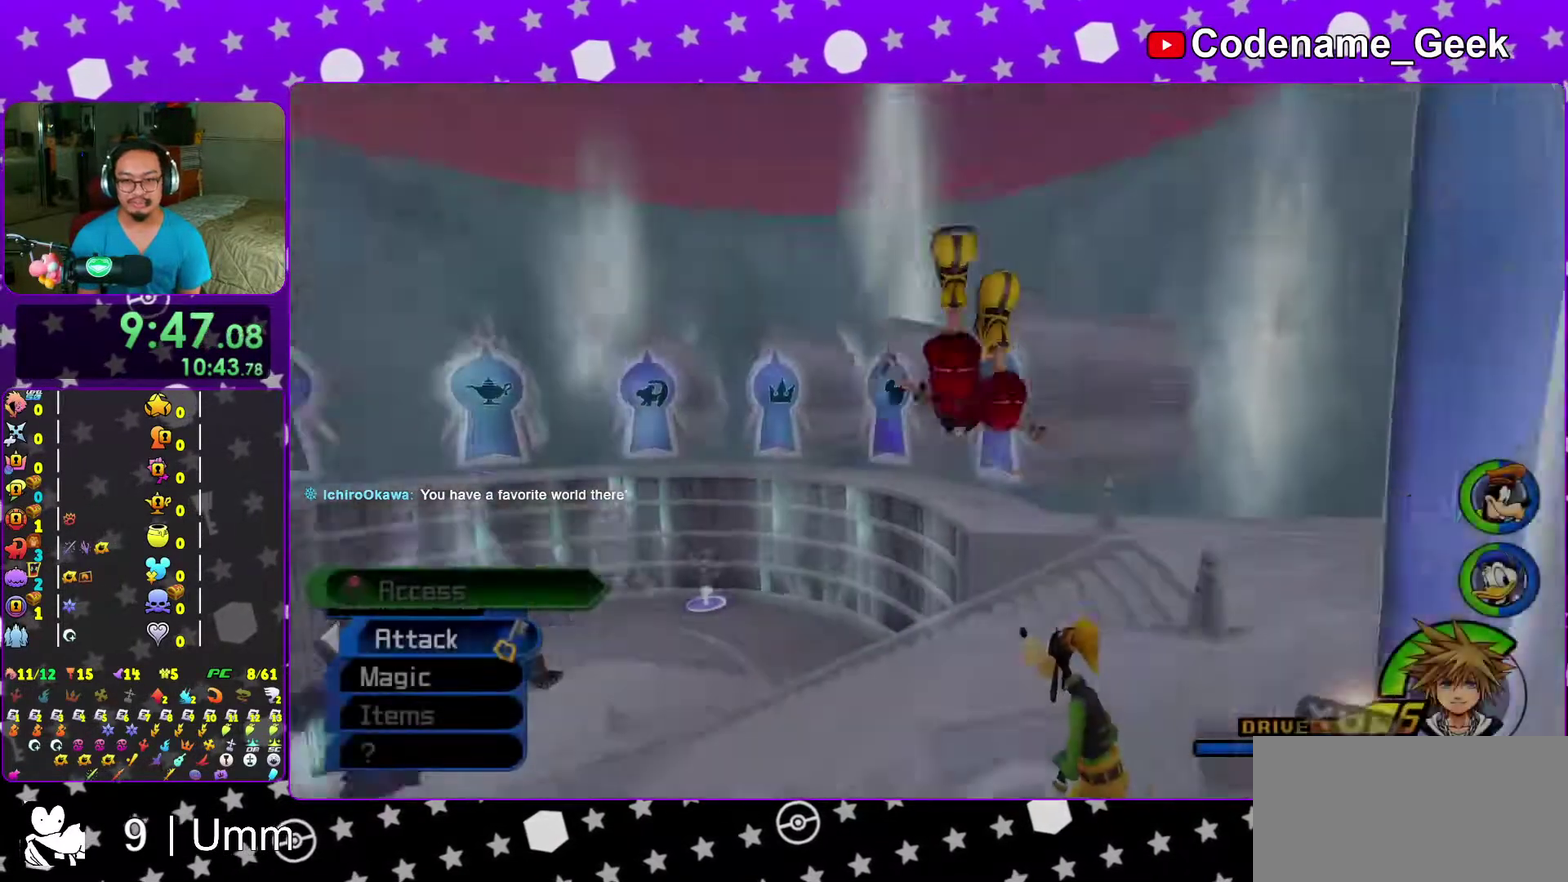
{"dt_ms": 600, "buttons": ["Y"], "left_stick": "up-left", "right_stick": "center", "events": [[183, "Y", "down"], [200, "SELECT", "down"], [200, "left_stick", "up-left"], [200, "right_stick", "center"], [283, "SELECT", "up"]]}
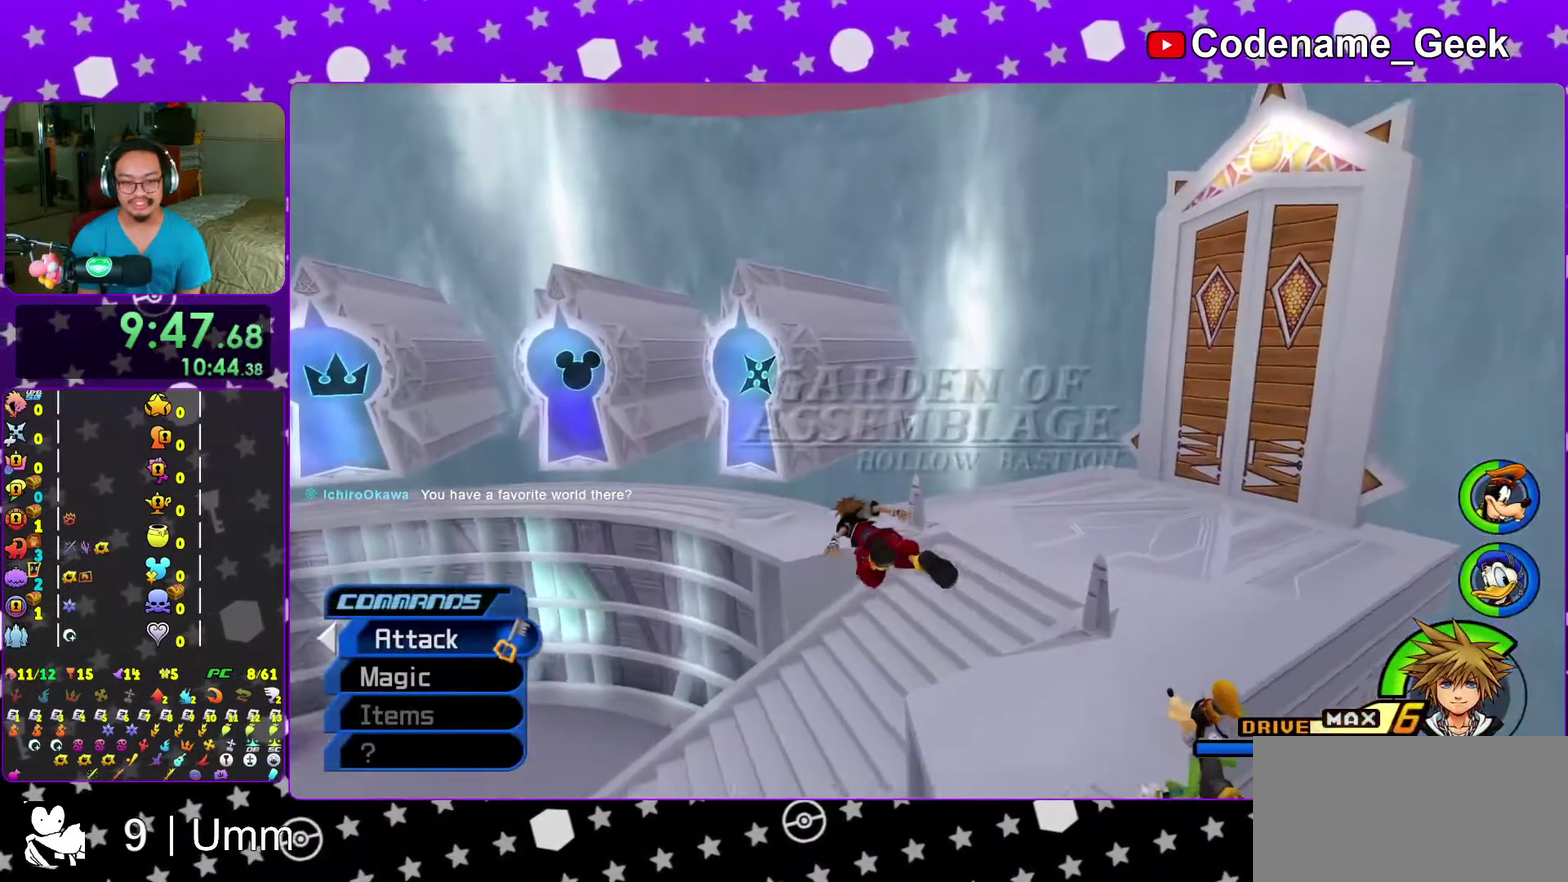
{"dt_ms": 400, "buttons": ["Y"], "left_stick": "right", "right_stick": "right", "events": [[267, "left_stick", "up-right"], [333, "right_stick", "down-right"], [383, "left_stick", "right"], [400, "right_stick", "right"]]}
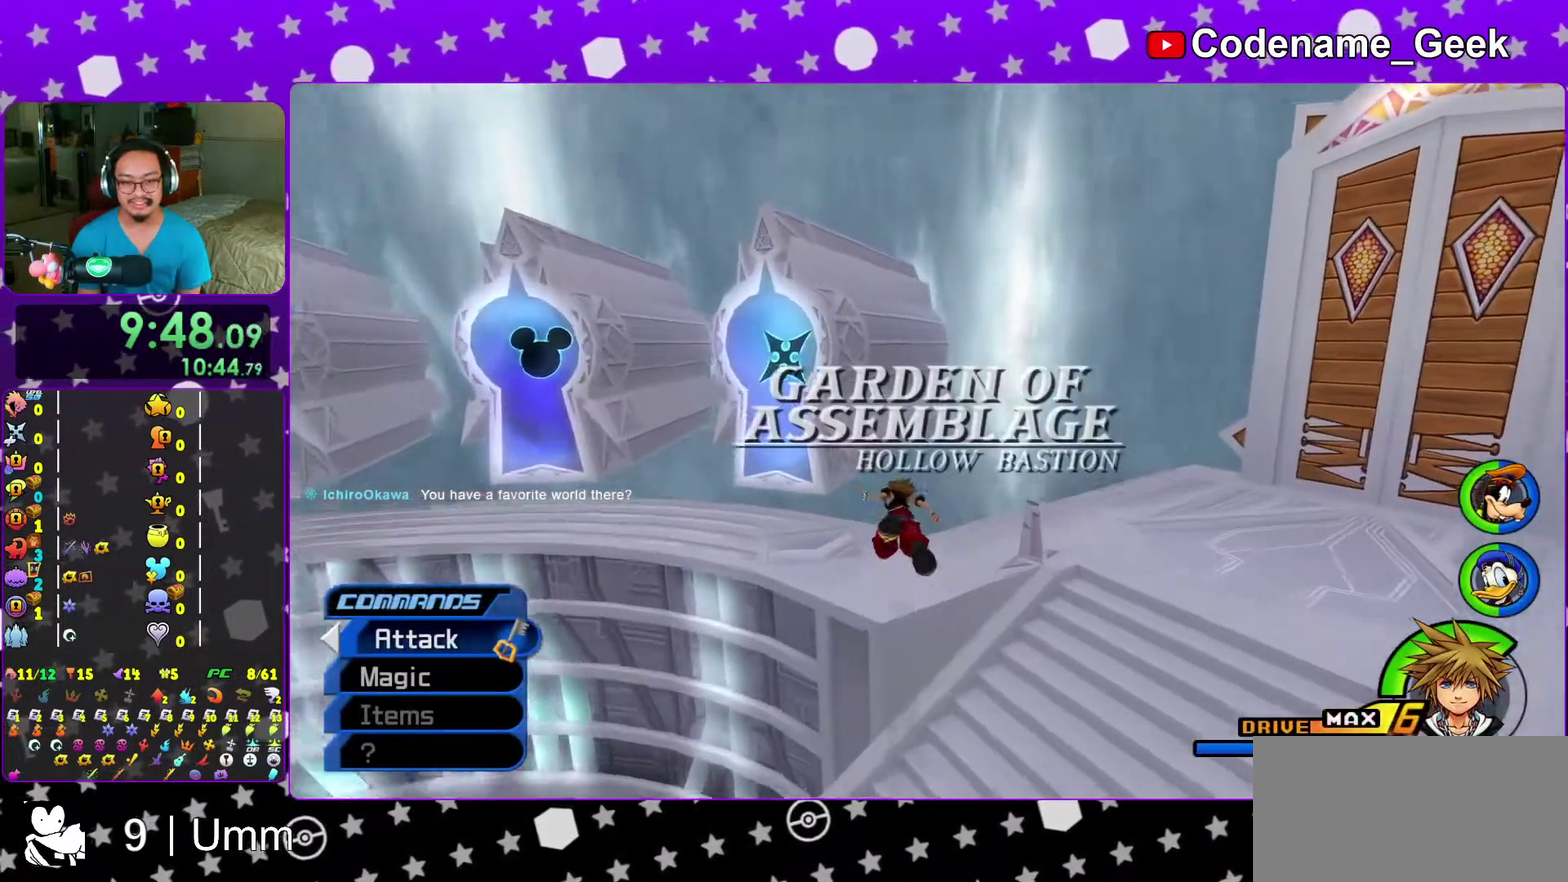
{"dt_ms": 600, "buttons": ["Y"], "left_stick": "up-right", "right_stick": "center", "events": [[283, "left_stick", "up-right"], [500, "right_stick", "center"]]}
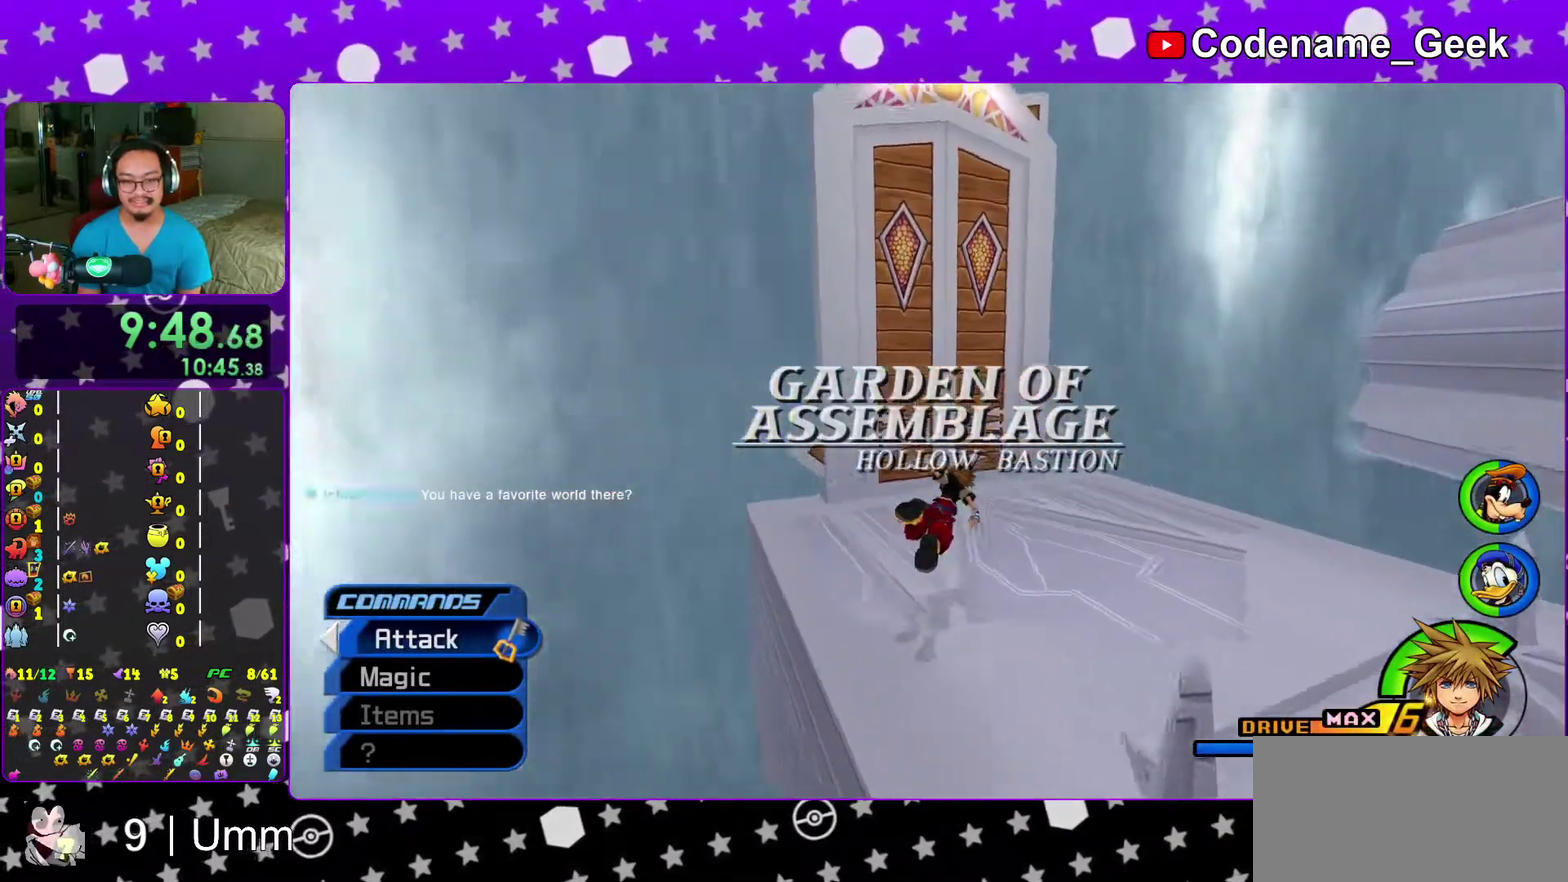
{"dt_ms": 400, "buttons": ["Y"], "left_stick": "up-left", "right_stick": "down-left", "events": [[167, "left_stick", "up"], [267, "left_stick", "up-left"], [350, "right_stick", "down-left"]]}
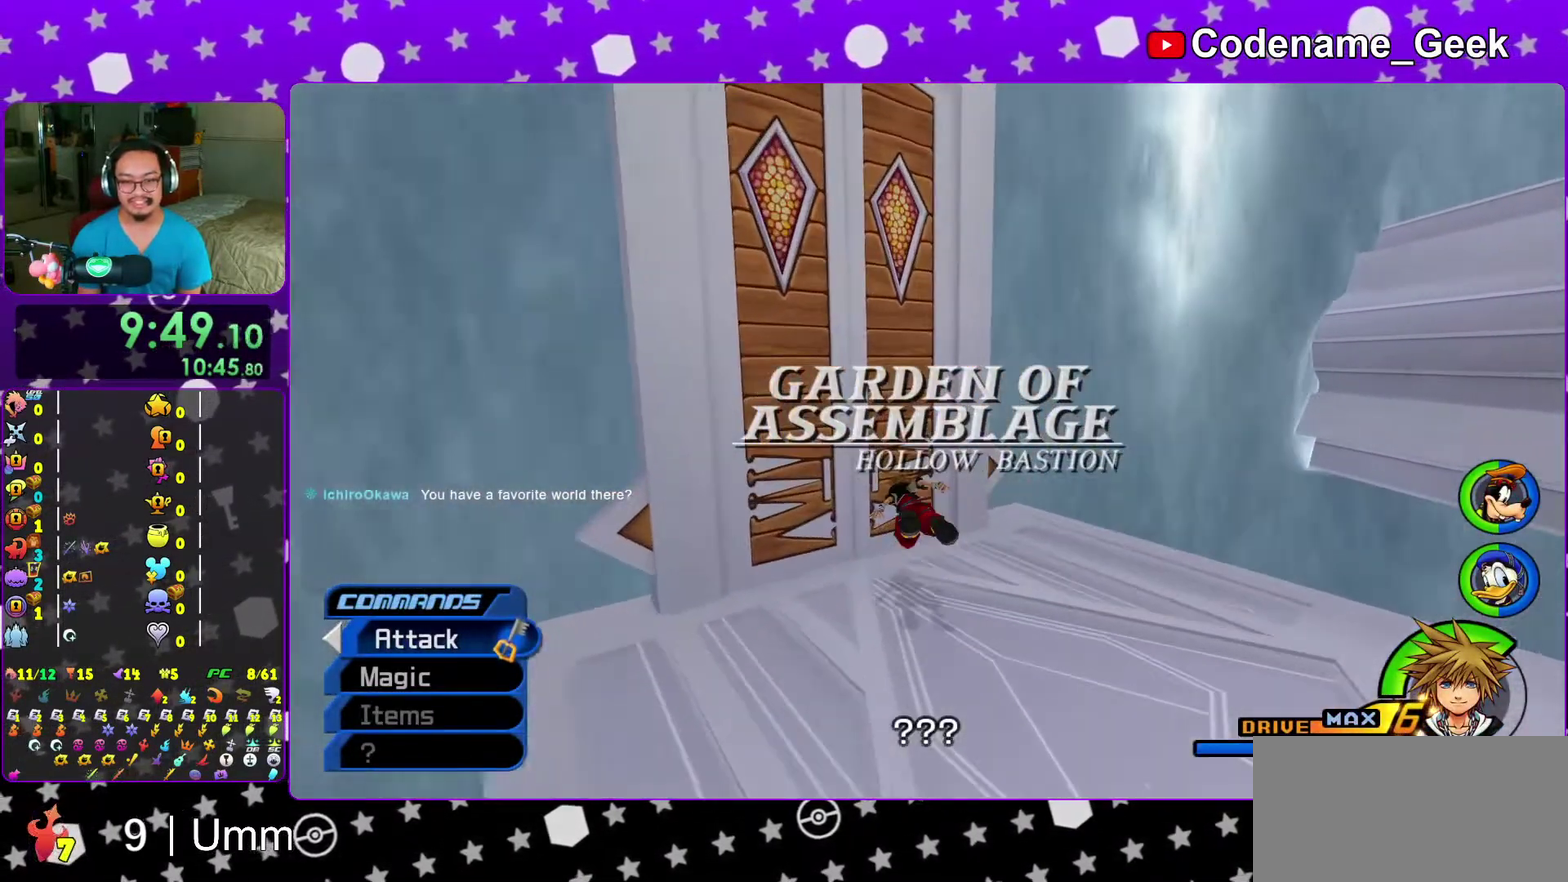
{"dt_ms": 600, "buttons": [], "left_stick": "up-left", "right_stick": "center", "events": [[100, "right_stick", "center"], [200, "Y", "up"], [350, "B", "down"], [433, "B", "up"], [500, "B", "down"], [583, "B", "up"]]}
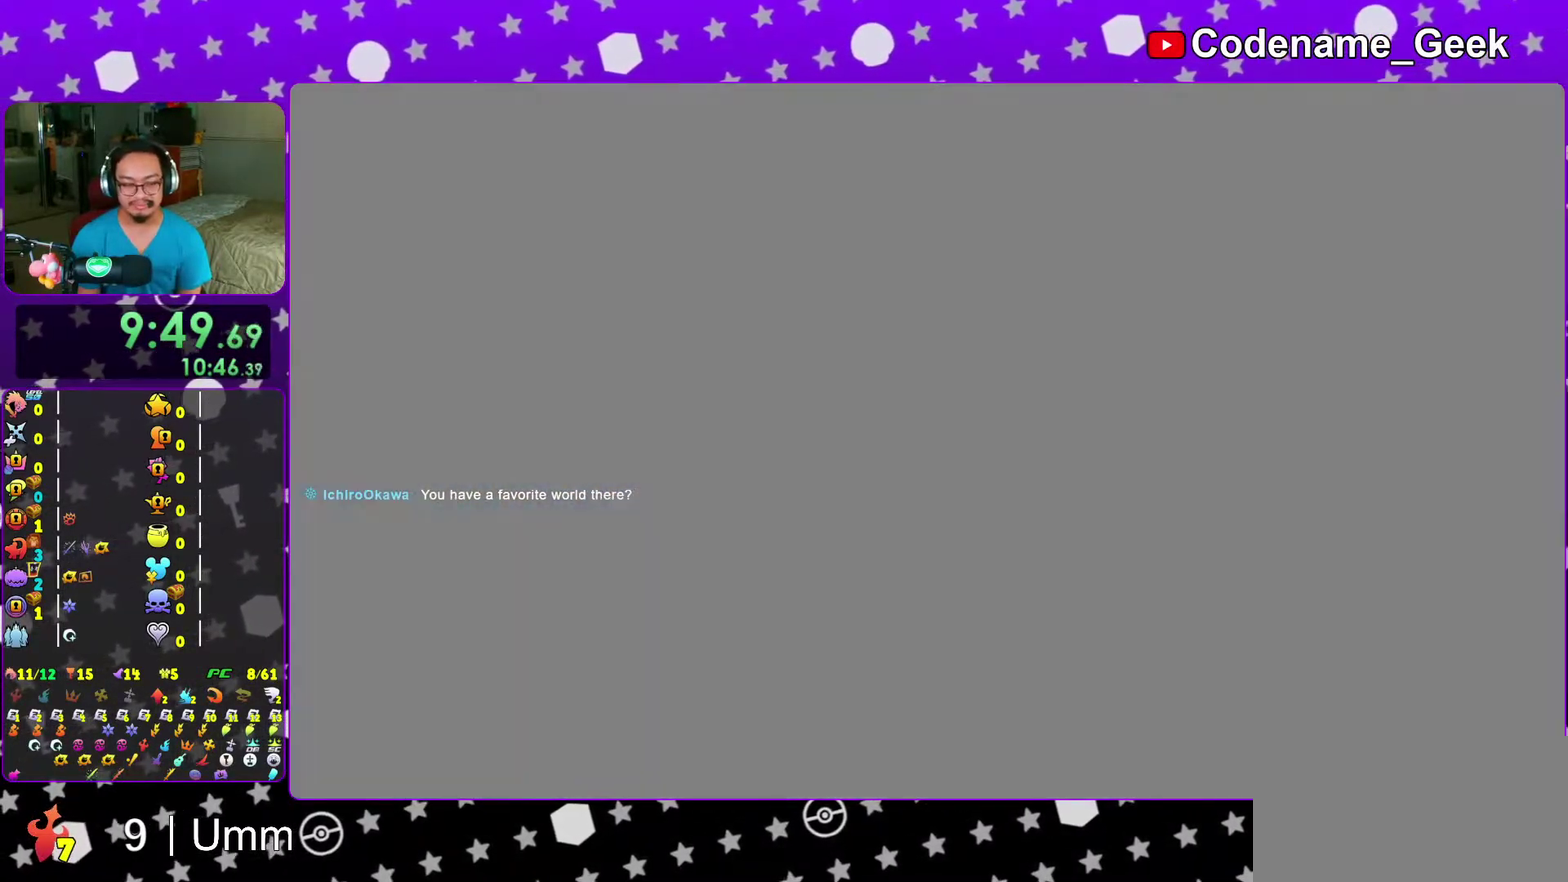
{"dt_ms": 400, "buttons": [], "left_stick": "up-left", "right_stick": "center", "events": [[67, "B", "down"], [167, "B", "up"], [250, "B", "down"], [317, "B", "up"]]}
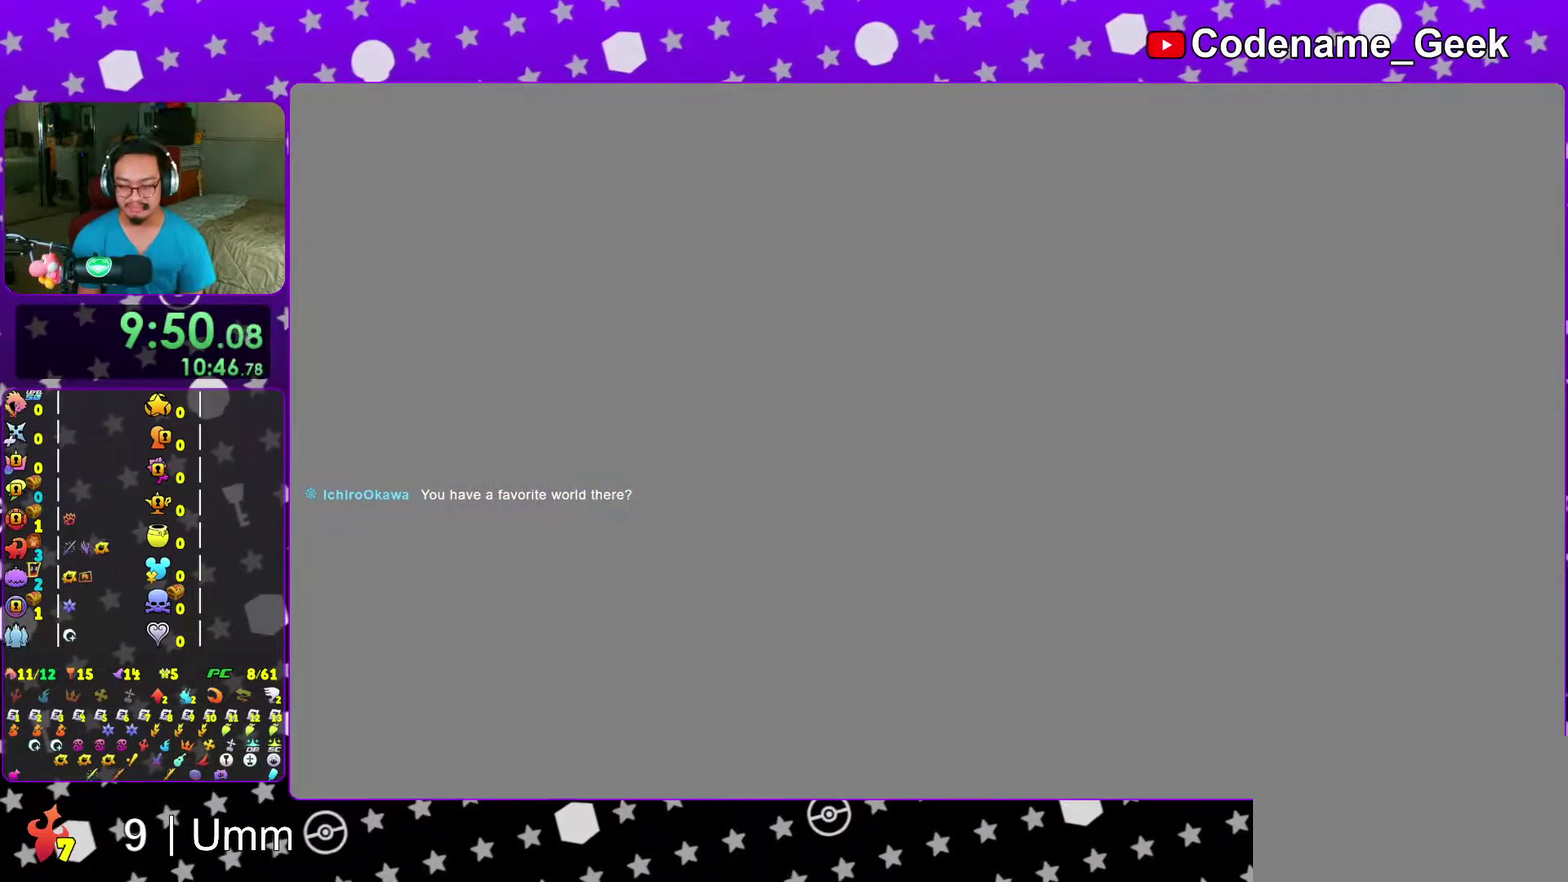
{"dt_ms": 500, "buttons": [], "left_stick": "up-left", "right_stick": "center", "events": [[33, "B", "down"], [117, "B", "up"], [217, "B", "down"], [300, "B", "up"], [383, "B", "down"], [500, "B", "up"]]}
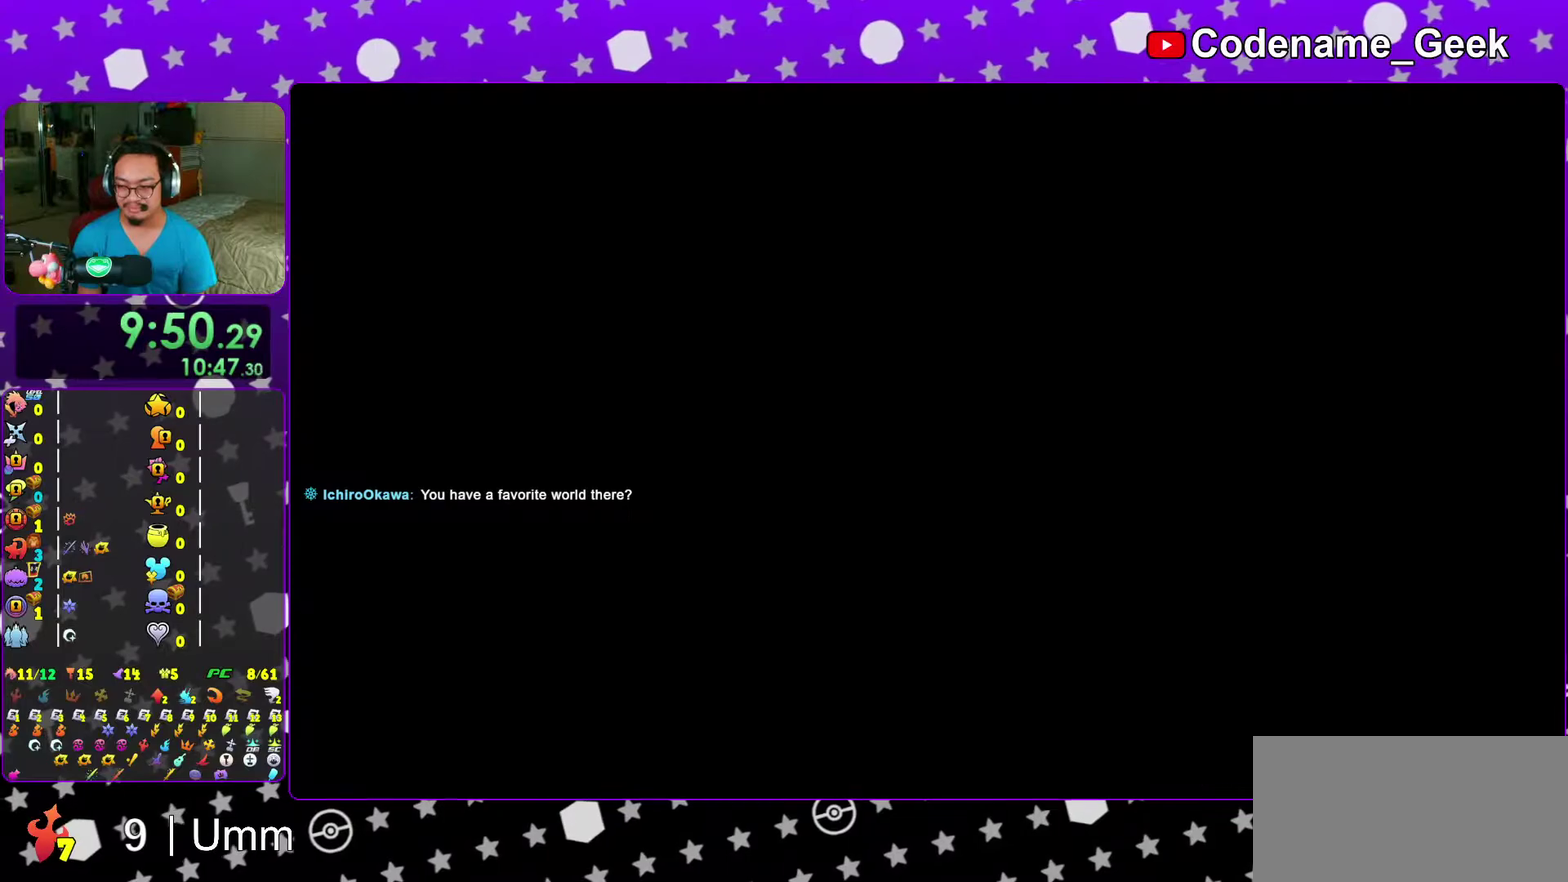
{"dt_ms": 500, "buttons": [], "left_stick": "center", "right_stick": "center"}